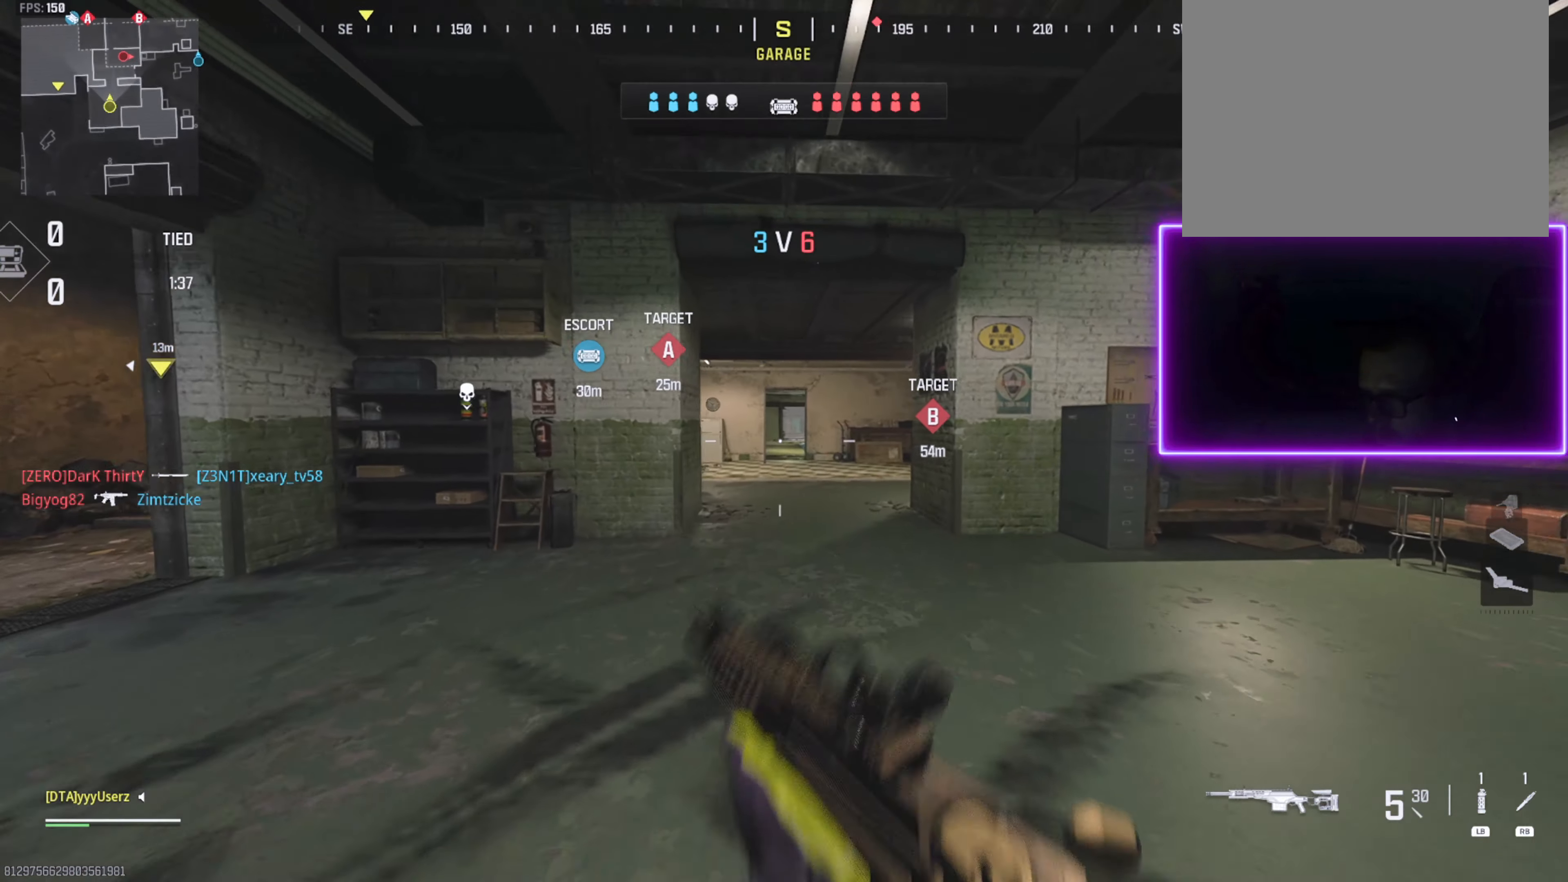
Gameplay with a controller (PlayStation layout); each line is a JSON object with the inputs held at the frame after it. "events" lists button and stick changes between this image and that frame as [ms after this image, input, new state], when the widget could be followed in between. Not read: START.
{"buttons": [], "left_stick": "up", "right_stick": "center", "events": [[83, "L3", "up"], [166, "L3", "down"], [283, "R3", "down"], [350, "left_stick", "up"], [383, "L3", "up"], [383, "R3", "up"]]}
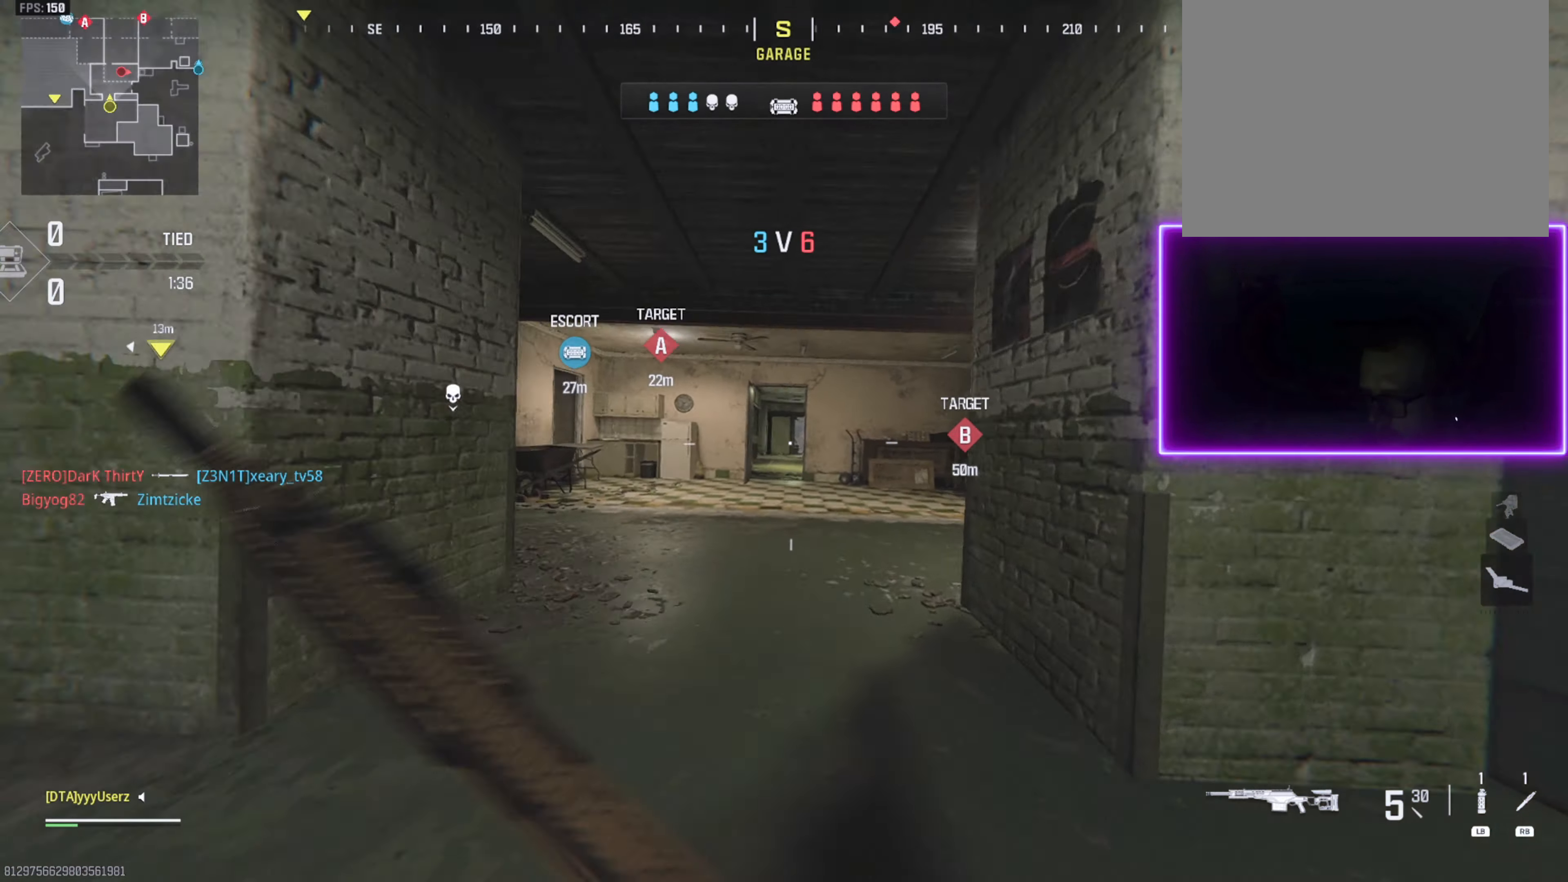
{"buttons": ["L3"], "left_stick": "up", "right_stick": "right", "events": [[83, "right_stick", "right"], [250, "right_stick", "center"], [350, "CROSS", "down"], [400, "right_stick", "right"], [433, "L3", "down"], [450, "CROSS", "up"]]}
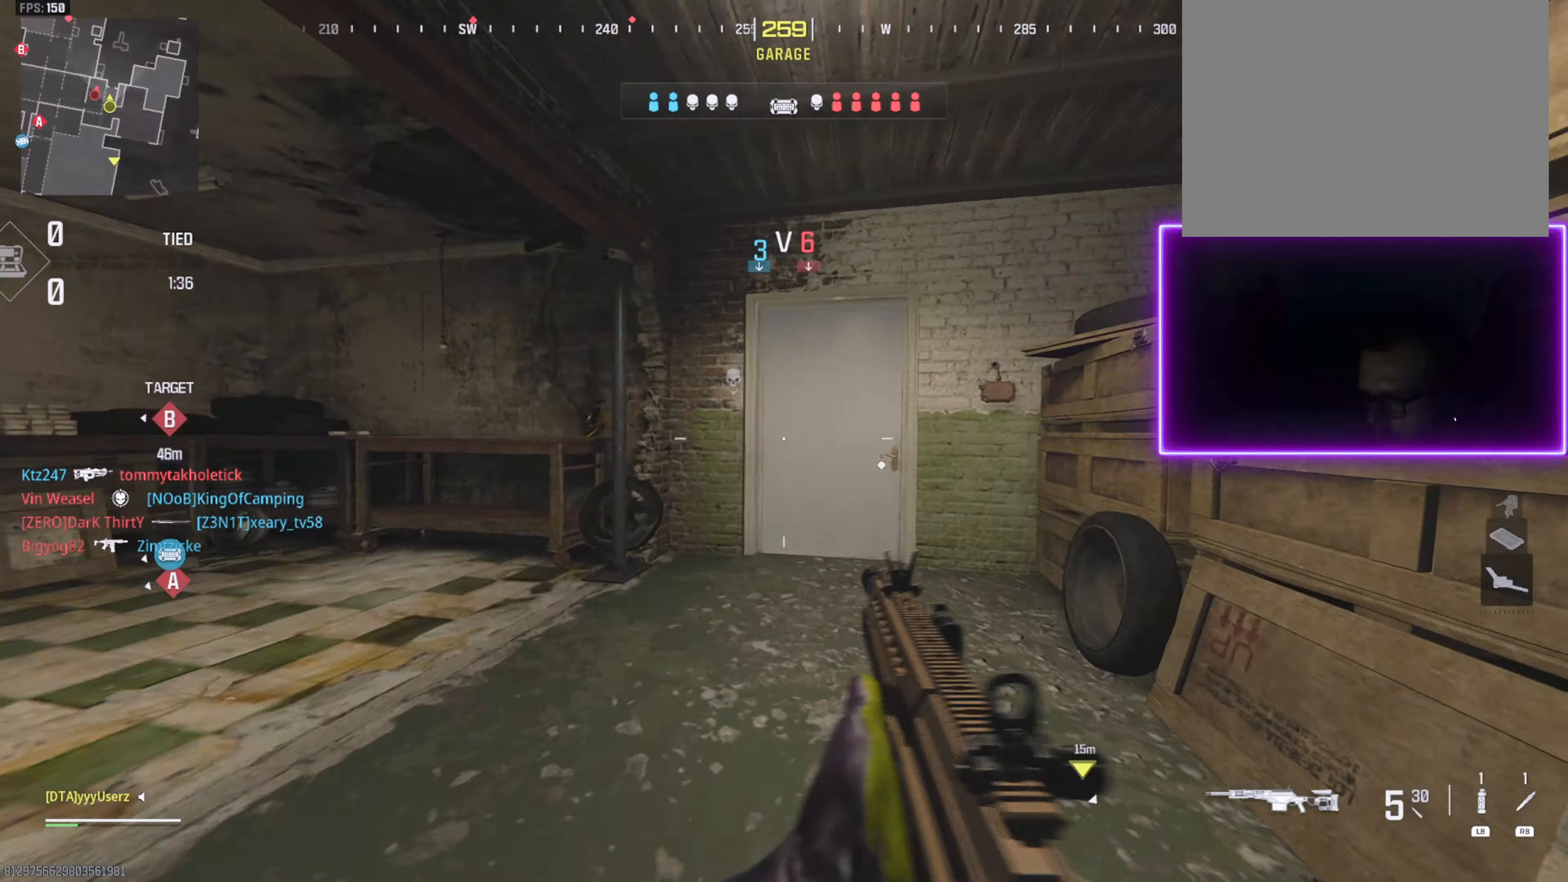
{"buttons": ["L3"], "left_stick": "up", "right_stick": "center", "events": [[33, "L3", "up"], [100, "right_stick", "center"], [117, "L3", "down"], [200, "L3", "up"], [283, "L3", "down"], [300, "right_stick", "left"], [417, "right_stick", "center"]]}
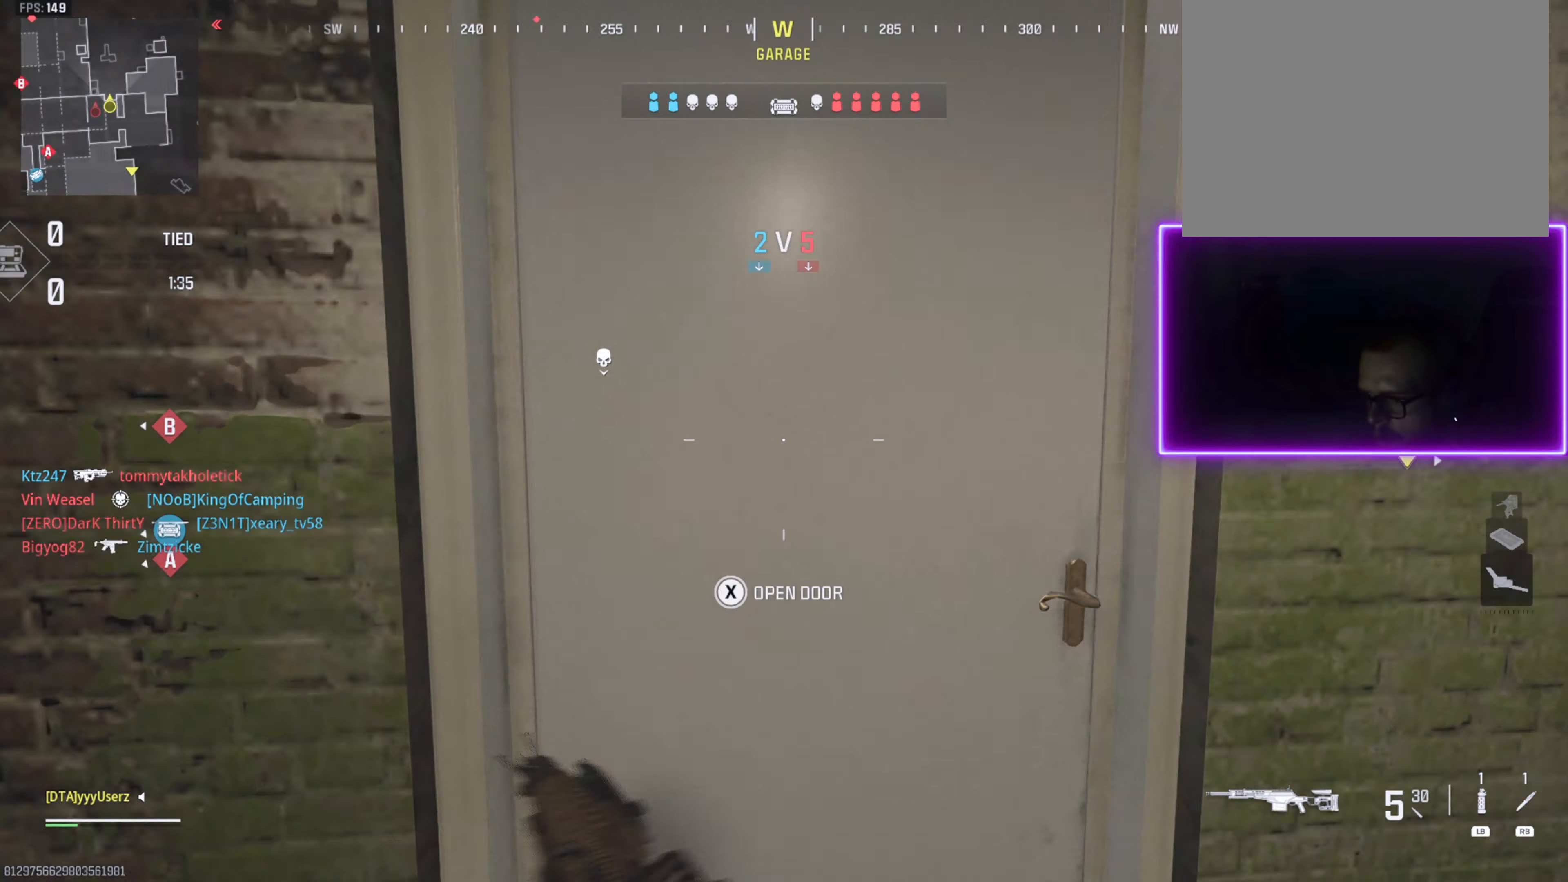
{"buttons": [], "left_stick": "up", "right_stick": "left", "events": [[83, "L3", "up"], [400, "right_stick", "left"]]}
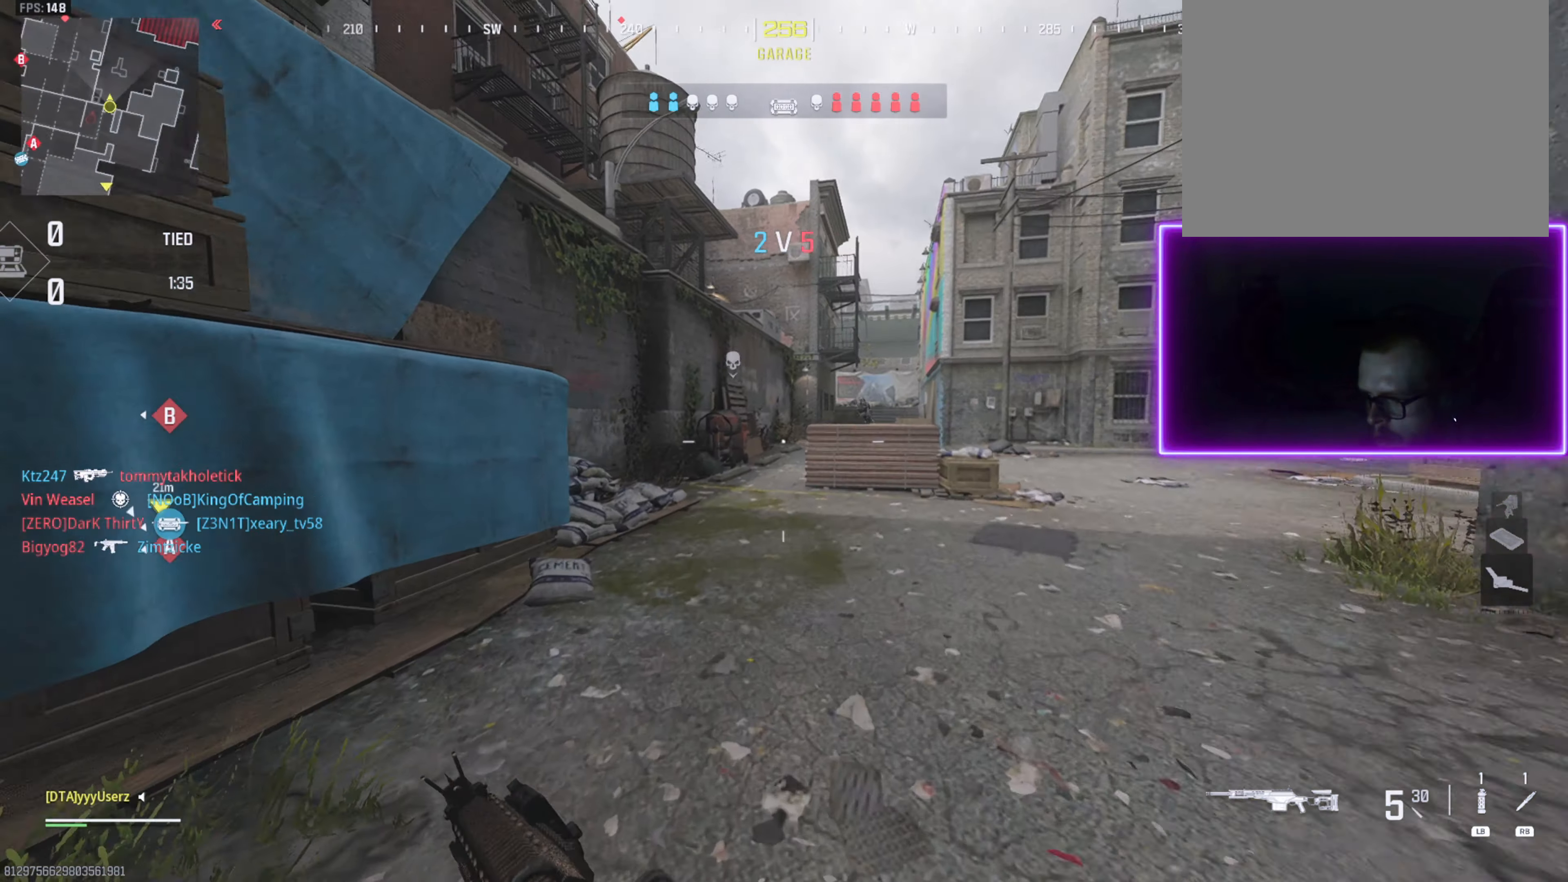
{"buttons": ["L2"], "left_stick": "up-left", "right_stick": "down-left", "events": [[83, "right_stick", "up-right"], [167, "L2", "down"], [200, "right_stick", "center"], [217, "left_stick", "up-left"], [367, "right_stick", "down-left"]]}
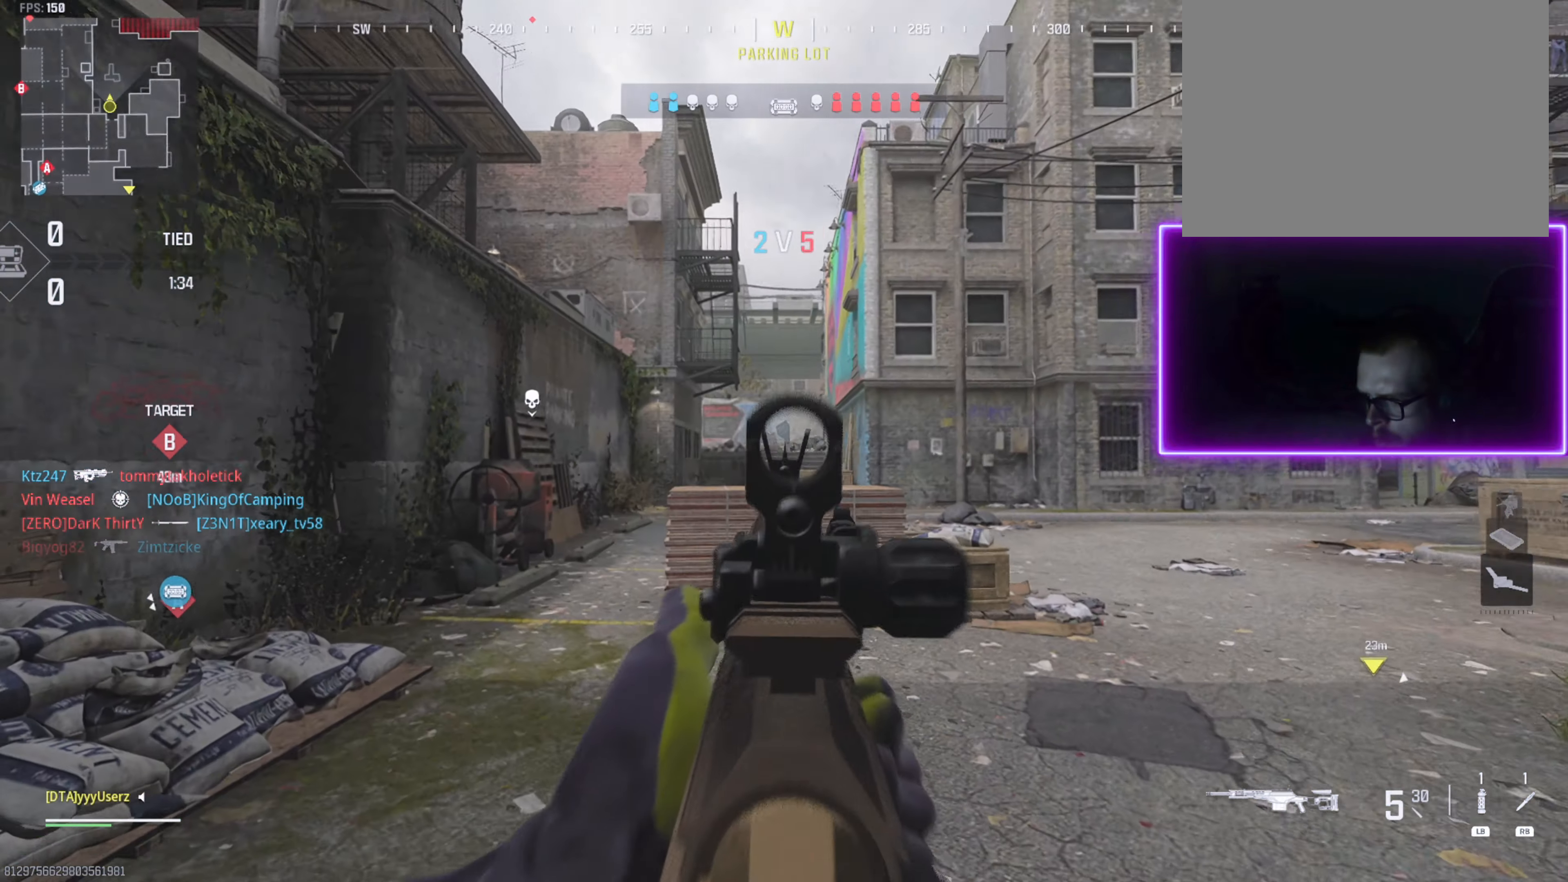
{"buttons": ["R2"], "left_stick": "down-right", "right_stick": "right", "events": [[183, "right_stick", "down-right"], [300, "left_stick", "up-right"], [417, "R2", "down"], [417, "left_stick", "down-right"], [433, "right_stick", "right"], [500, "L2", "up"]]}
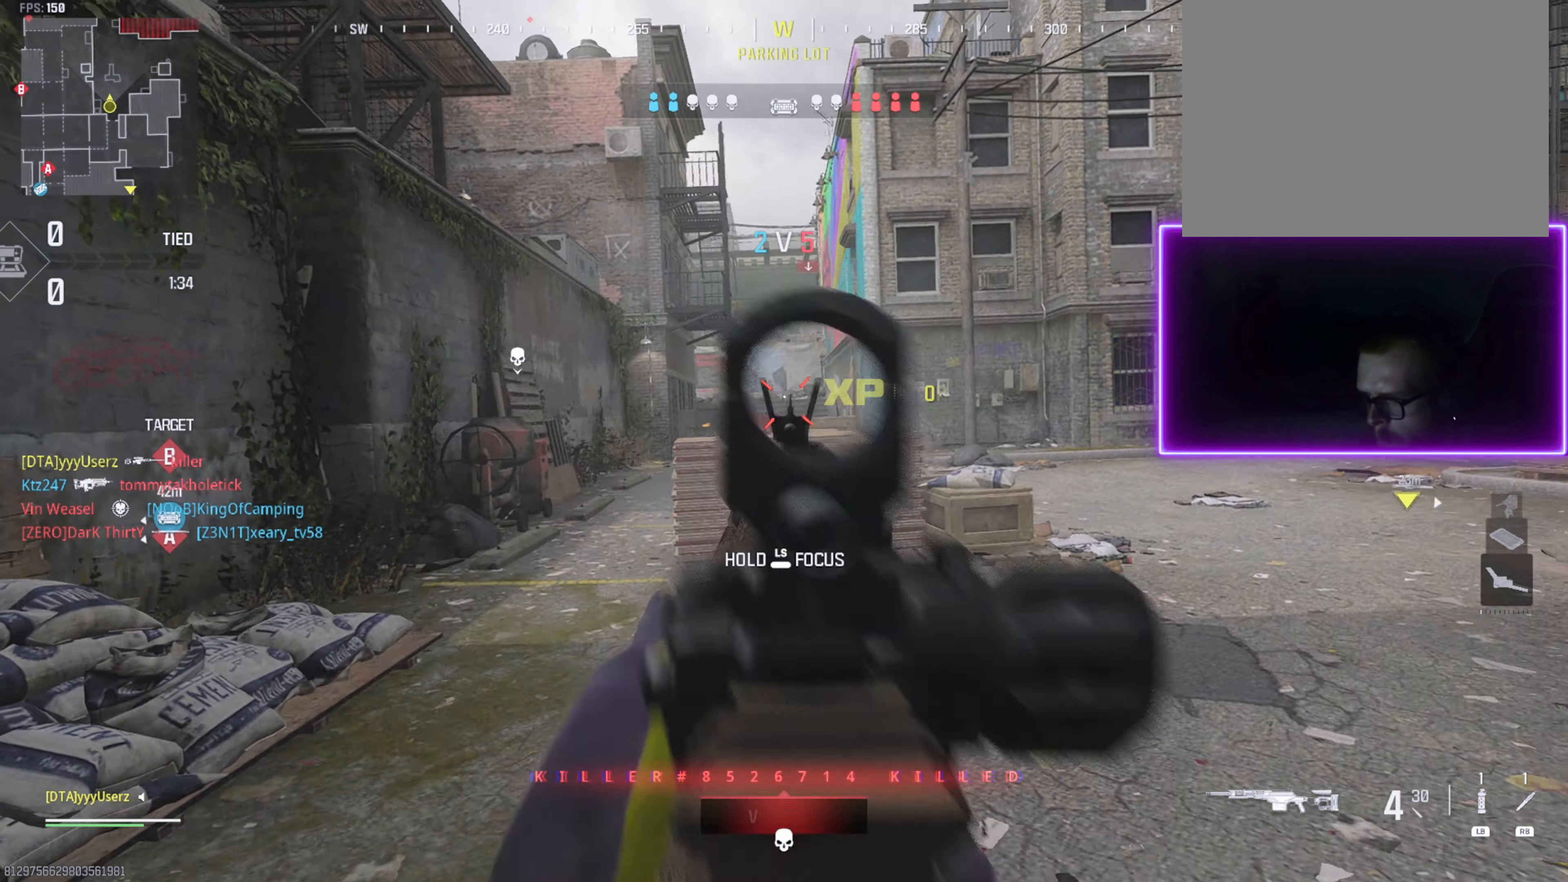
{"buttons": ["CROSS"], "left_stick": "up-right", "right_stick": "left", "events": [[17, "R2", "up"], [150, "left_stick", "up-right"], [200, "L3", "down"], [300, "right_stick", "left"], [483, "CROSS", "down"], [500, "L3", "up"]]}
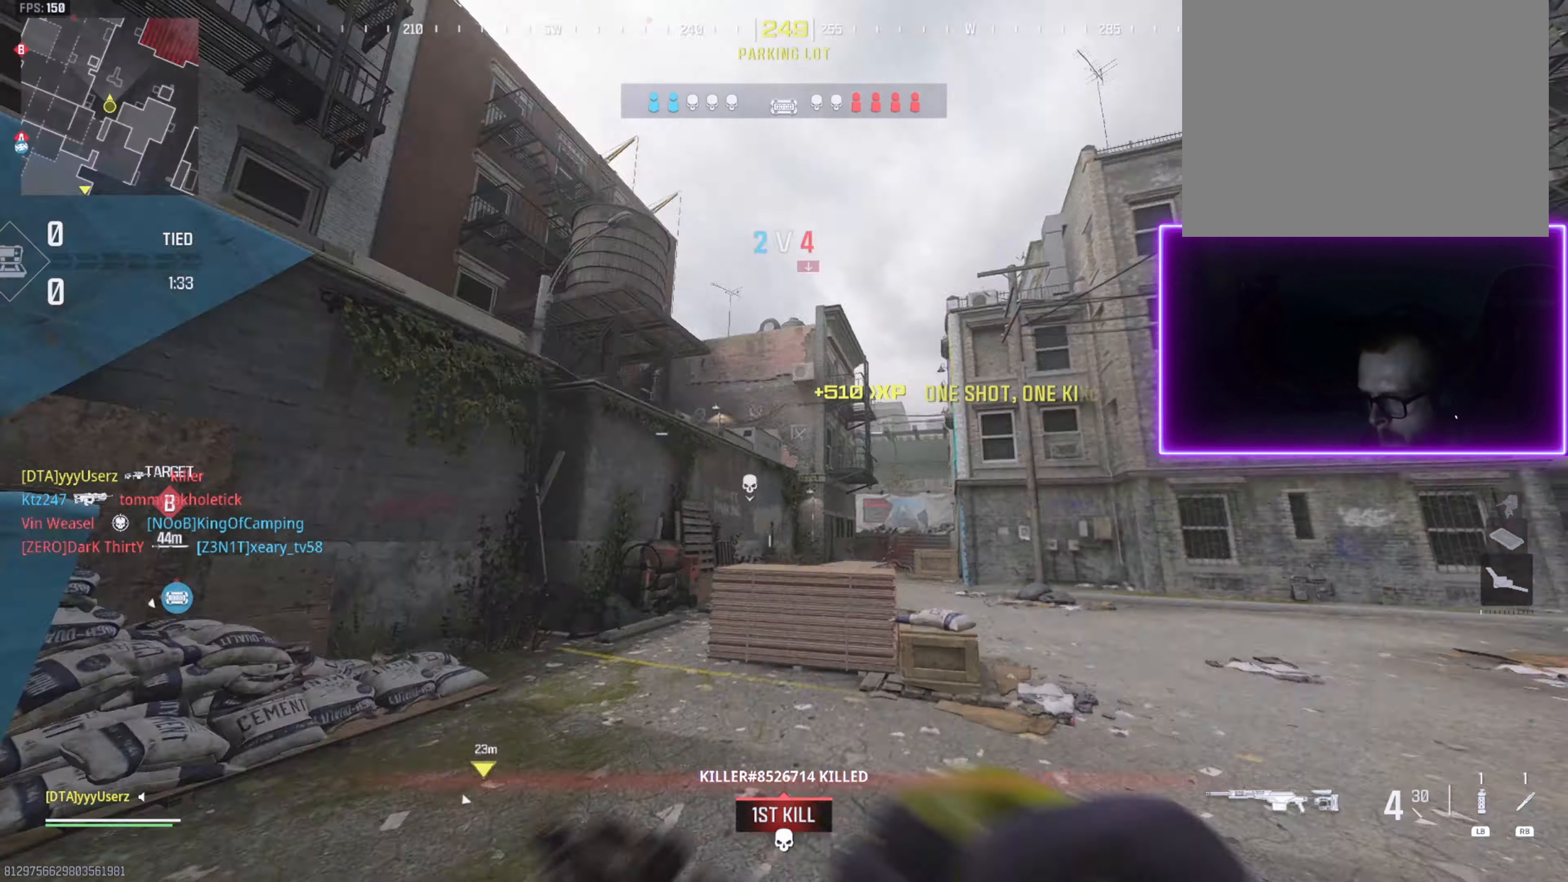
{"buttons": [], "left_stick": "right", "right_stick": "center", "events": [[67, "left_stick", "right"], [100, "CROSS", "up"], [217, "L2", "down"], [300, "right_stick", "center"], [417, "L2", "up"], [417, "right_stick", "up-left"], [500, "right_stick", "center"]]}
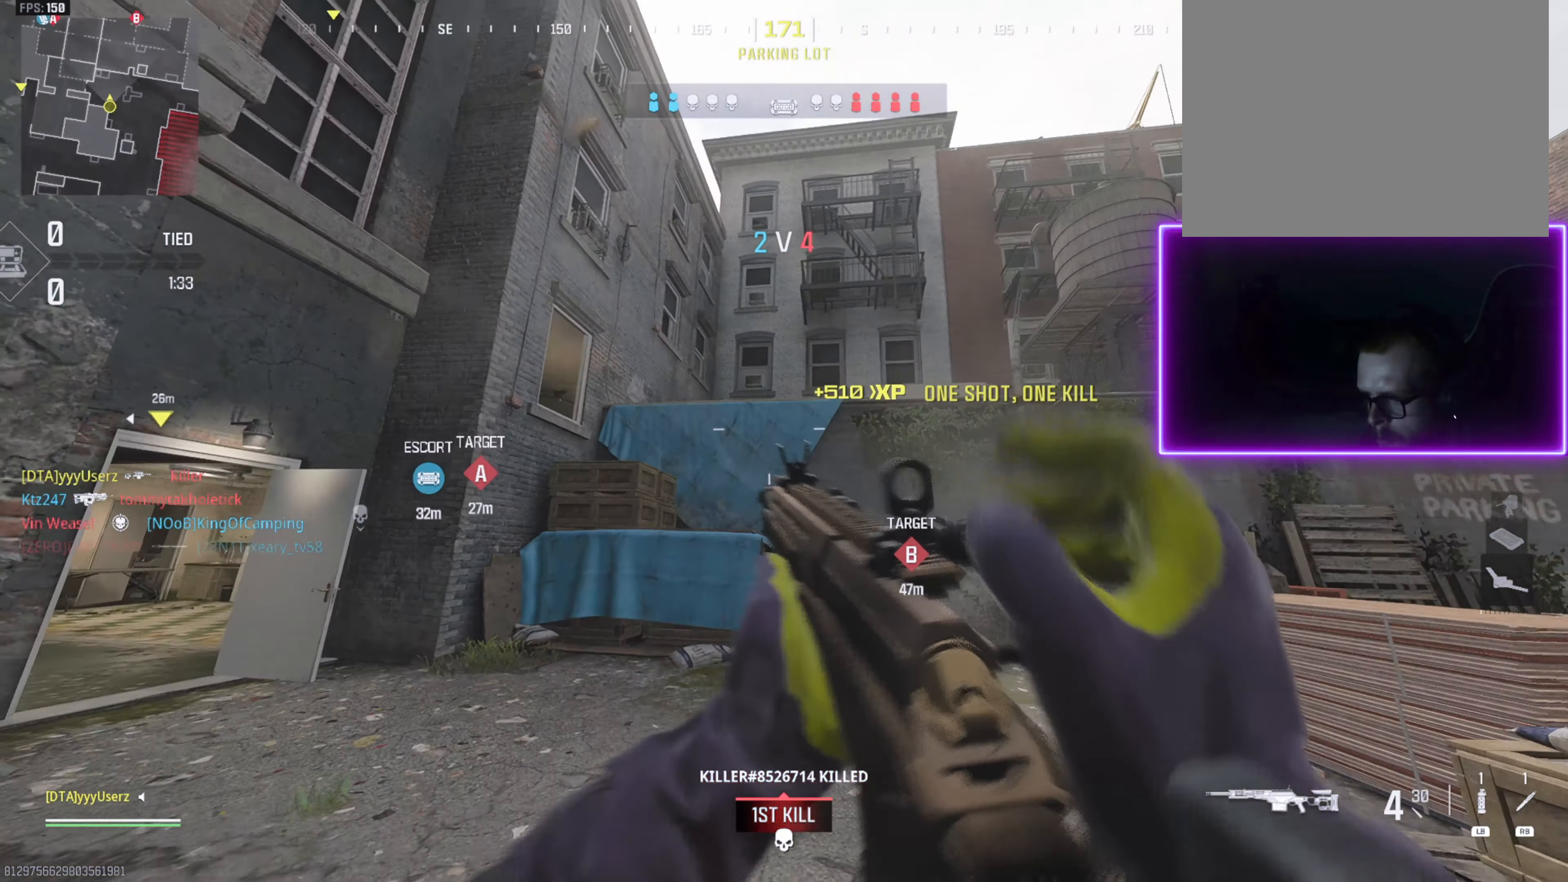
{"buttons": ["L3"], "left_stick": "up-right", "right_stick": "left", "events": [[50, "right_stick", "right"], [117, "left_stick", "up-right"], [167, "L3", "down"], [233, "L3", "up"], [317, "L3", "down"], [400, "L3", "up"], [450, "L3", "down"], [467, "right_stick", "left"]]}
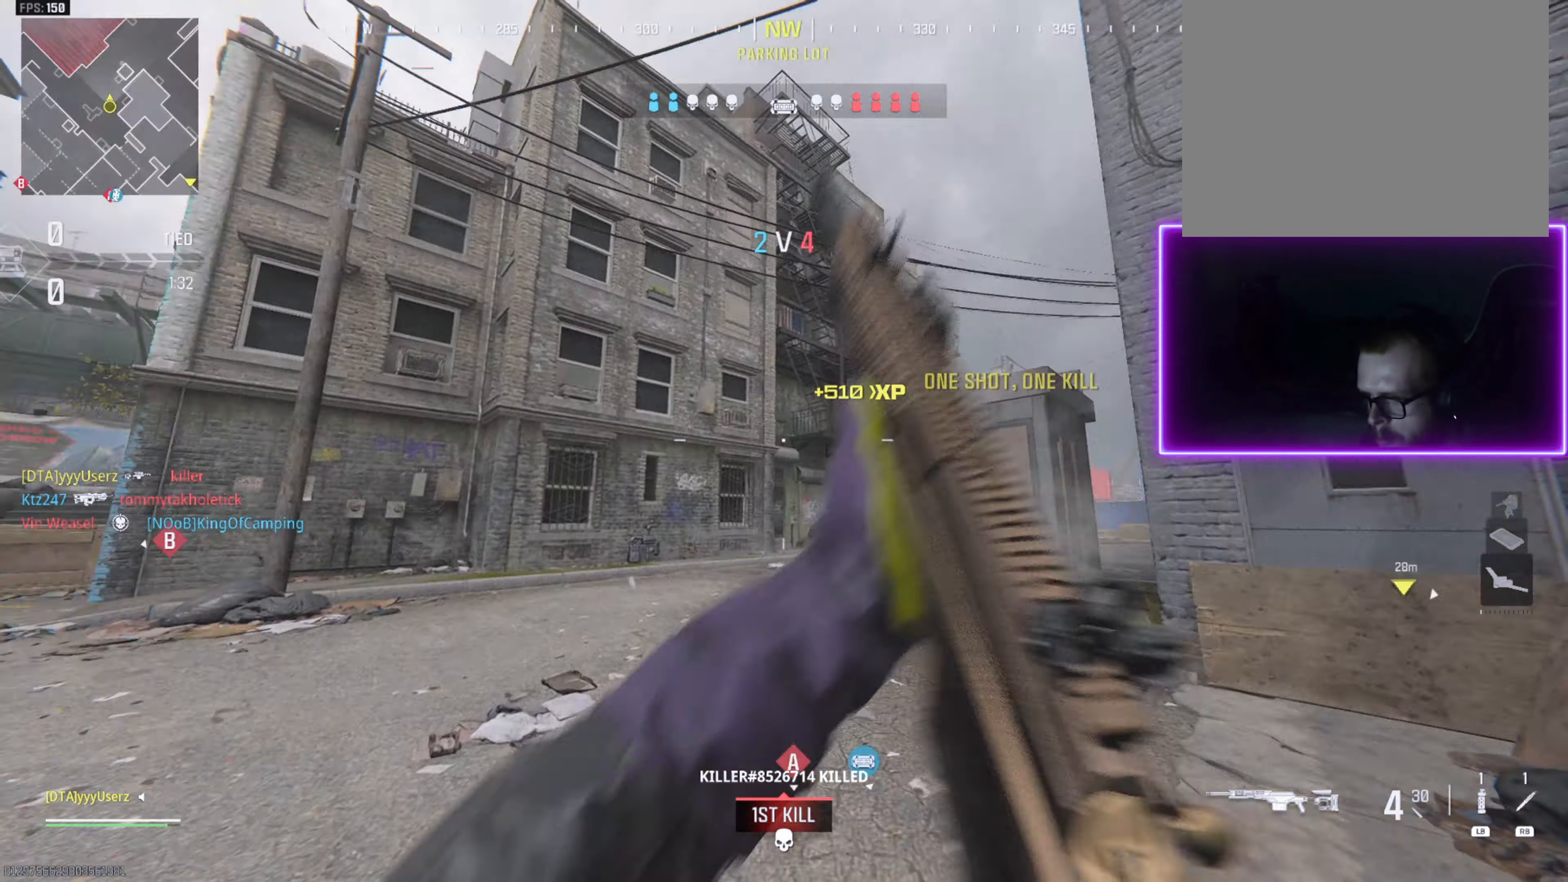
{"buttons": ["L2"], "left_stick": "up-right", "right_stick": "left", "events": [[150, "CROSS", "down"], [217, "L2", "down"], [217, "L3", "up"], [300, "CROSS", "up"]]}
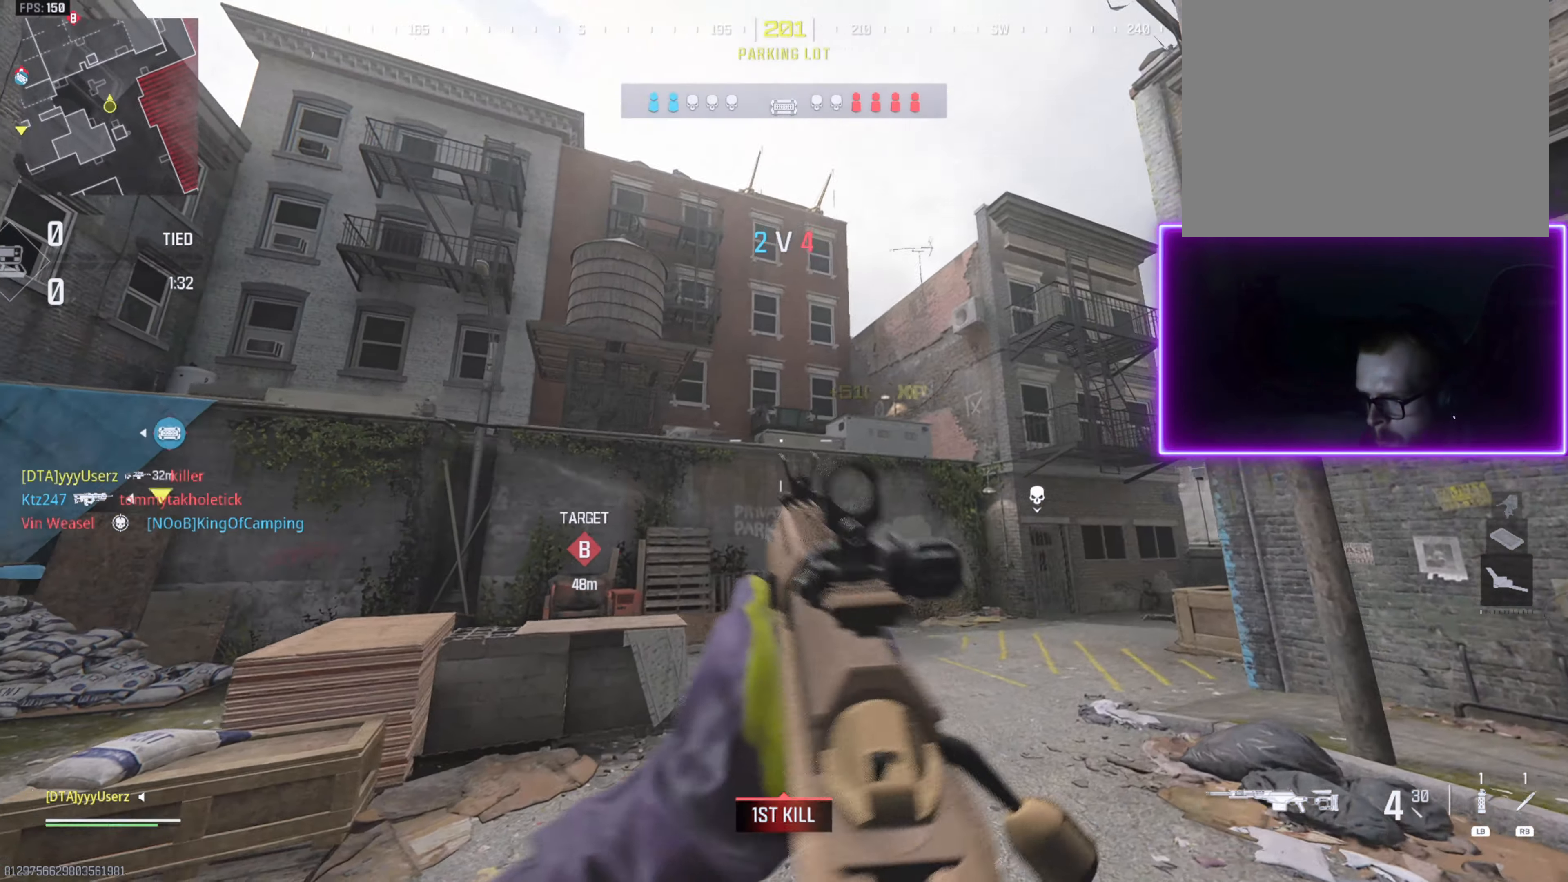
{"buttons": ["L3"], "left_stick": "up-right", "right_stick": "left", "events": [[67, "L2", "up"], [217, "L3", "down"], [267, "right_stick", "right"], [300, "L3", "up"], [383, "L3", "down"], [483, "right_stick", "left"]]}
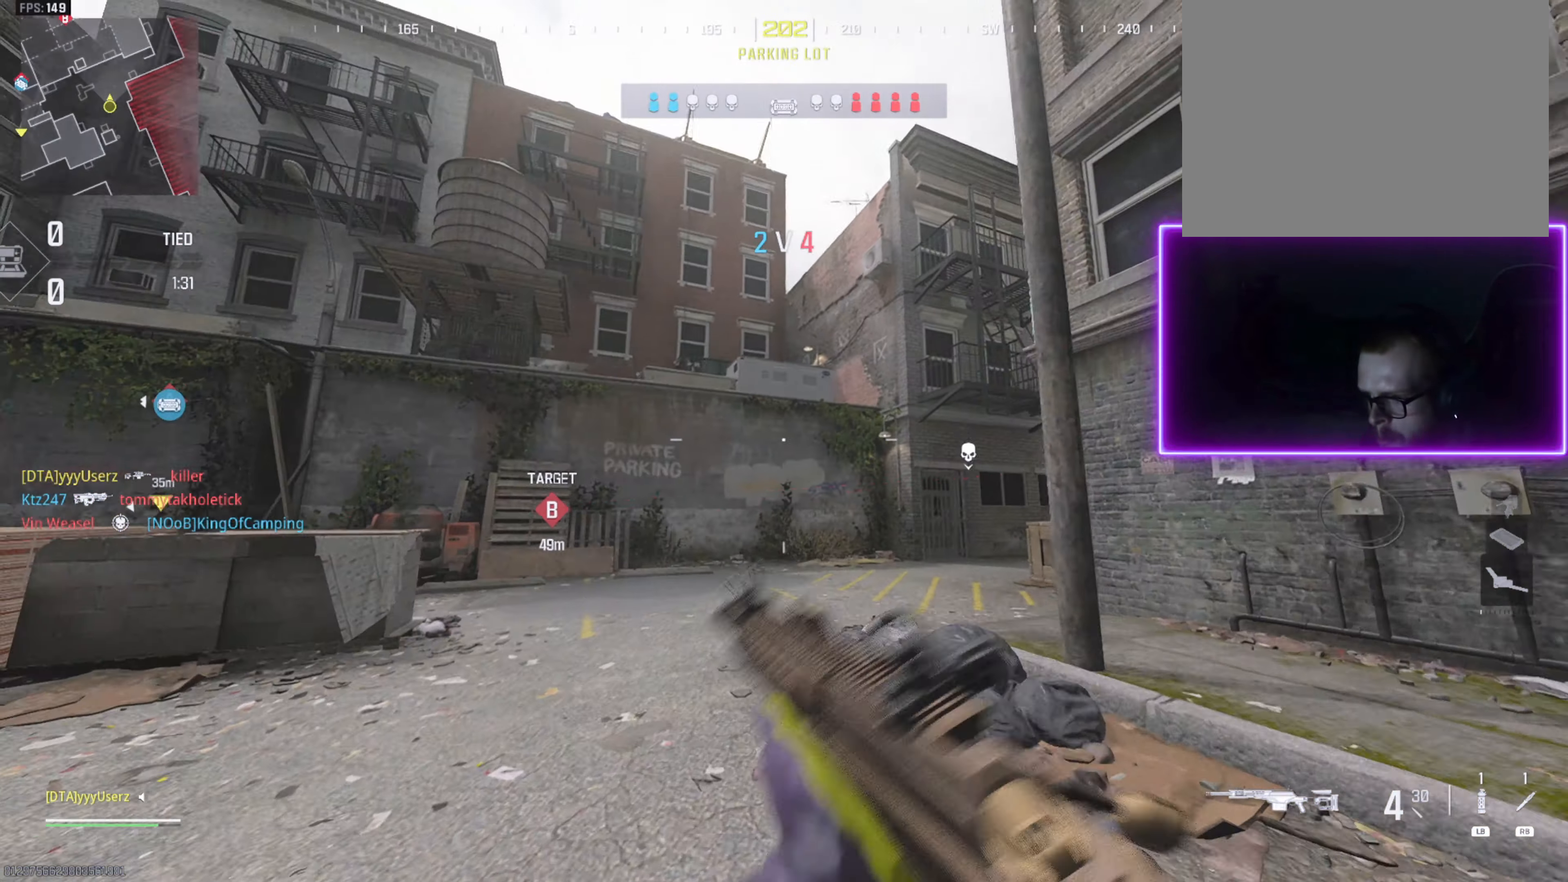
{"buttons": [], "left_stick": "up", "right_stick": "right", "events": [[83, "right_stick", "right"], [133, "R3", "down"], [150, "left_stick", "up"], [150, "right_stick", "down"], [233, "R3", "up"], [233, "right_stick", "left"], [267, "L3", "up"], [367, "right_stick", "right"]]}
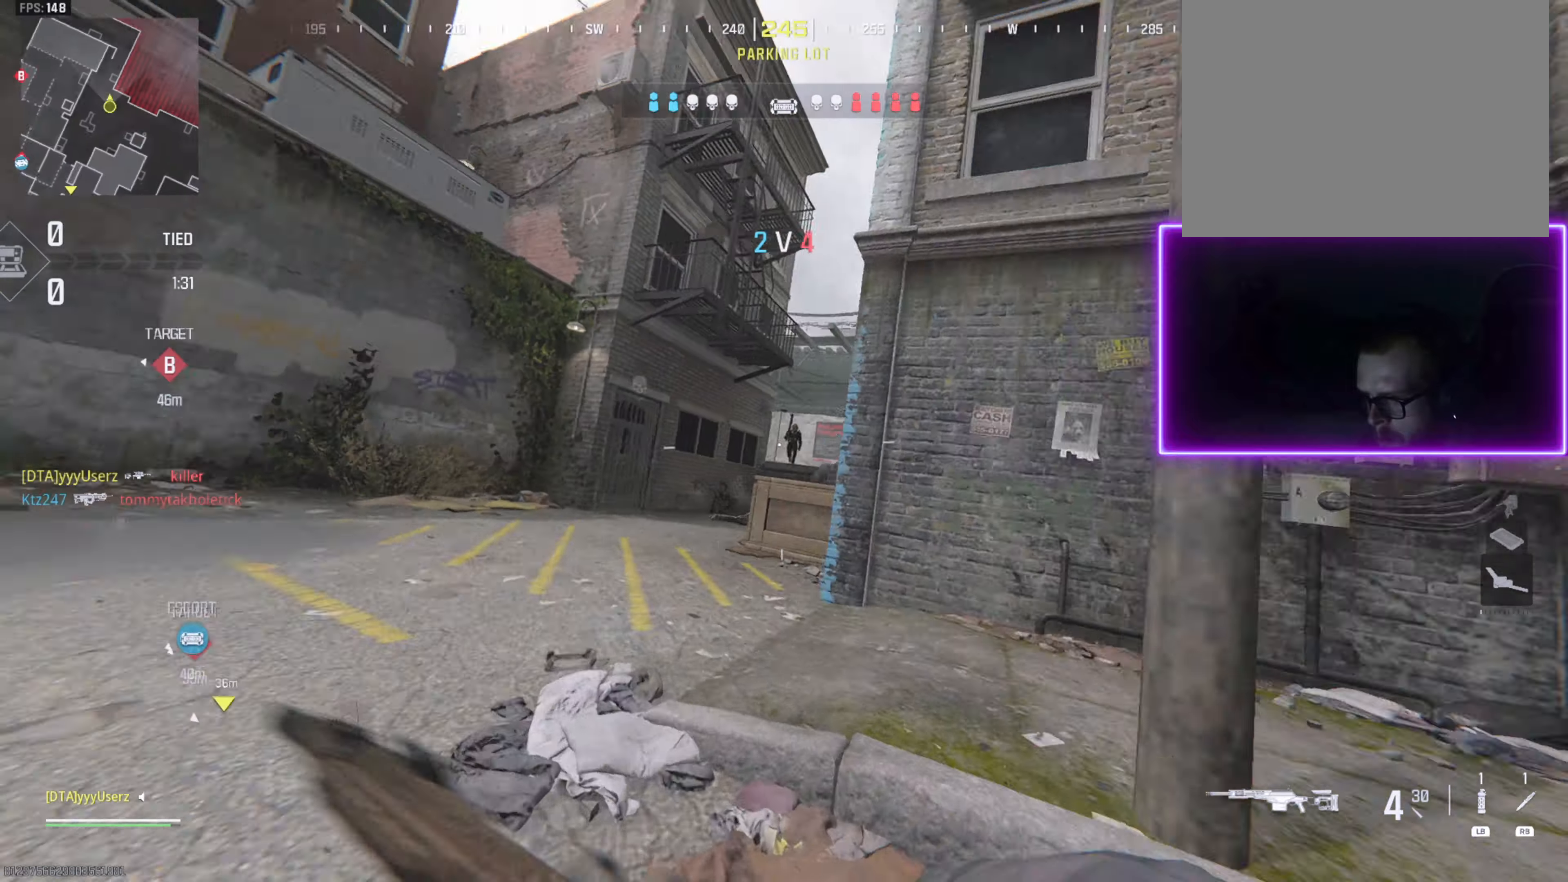
{"buttons": ["L2"], "left_stick": "up-right", "right_stick": "up", "events": [[34, "right_stick", "center"], [67, "L2", "down"], [117, "CROSS", "down"], [184, "right_stick", "right"], [234, "CROSS", "up"], [267, "left_stick", "up-right"], [467, "right_stick", "up"]]}
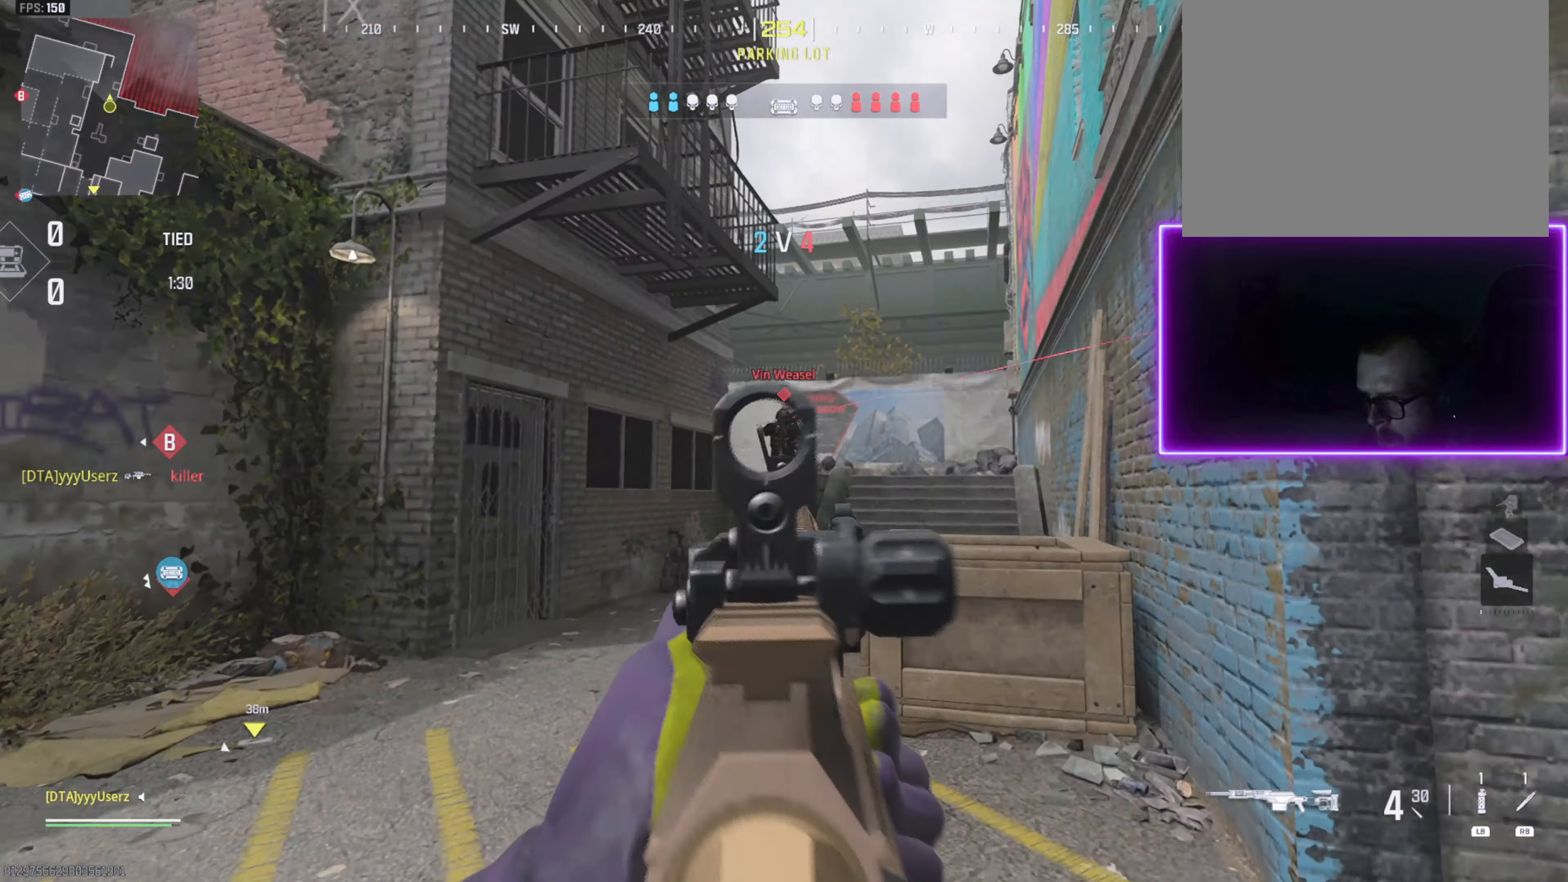
{"buttons": ["L3"], "left_stick": "up", "right_stick": "right", "events": [[50, "R2", "down"], [84, "left_stick", "up"], [100, "L2", "up"], [100, "right_stick", "left"], [150, "L3", "down"], [150, "R2", "up"], [234, "L3", "up"], [300, "L3", "down"], [417, "right_stick", "right"]]}
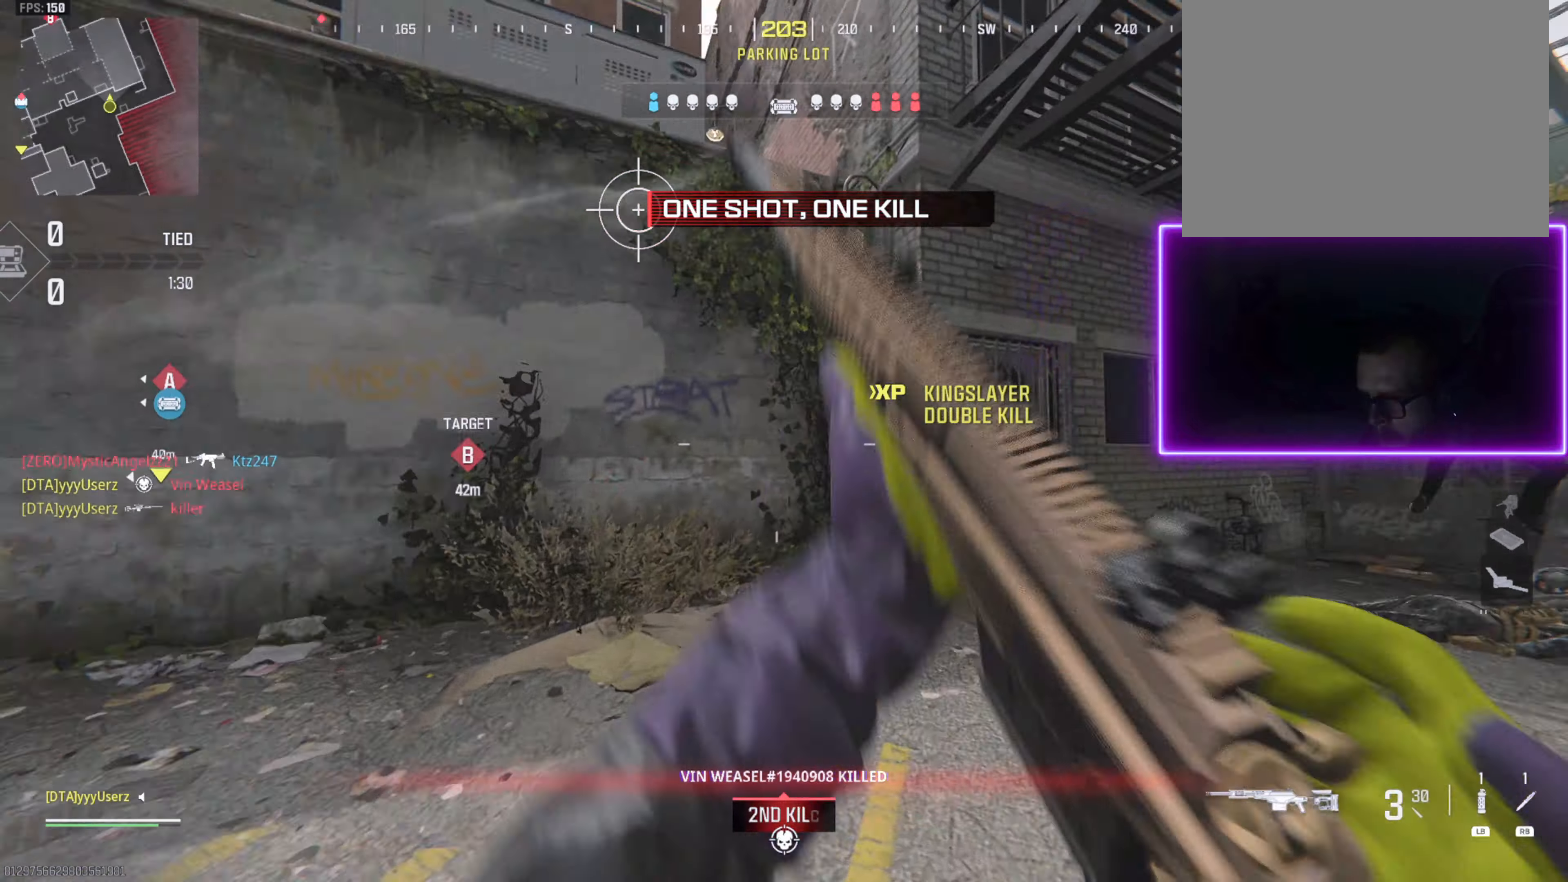
{"buttons": ["L3"], "left_stick": "up-right", "right_stick": "left", "events": [[84, "R3", "down"], [150, "R3", "up"], [167, "right_stick", "left"], [234, "L3", "up"], [267, "right_stick", "right"], [400, "right_stick", "center"], [450, "right_stick", "left"], [484, "L3", "down"], [484, "left_stick", "up-right"]]}
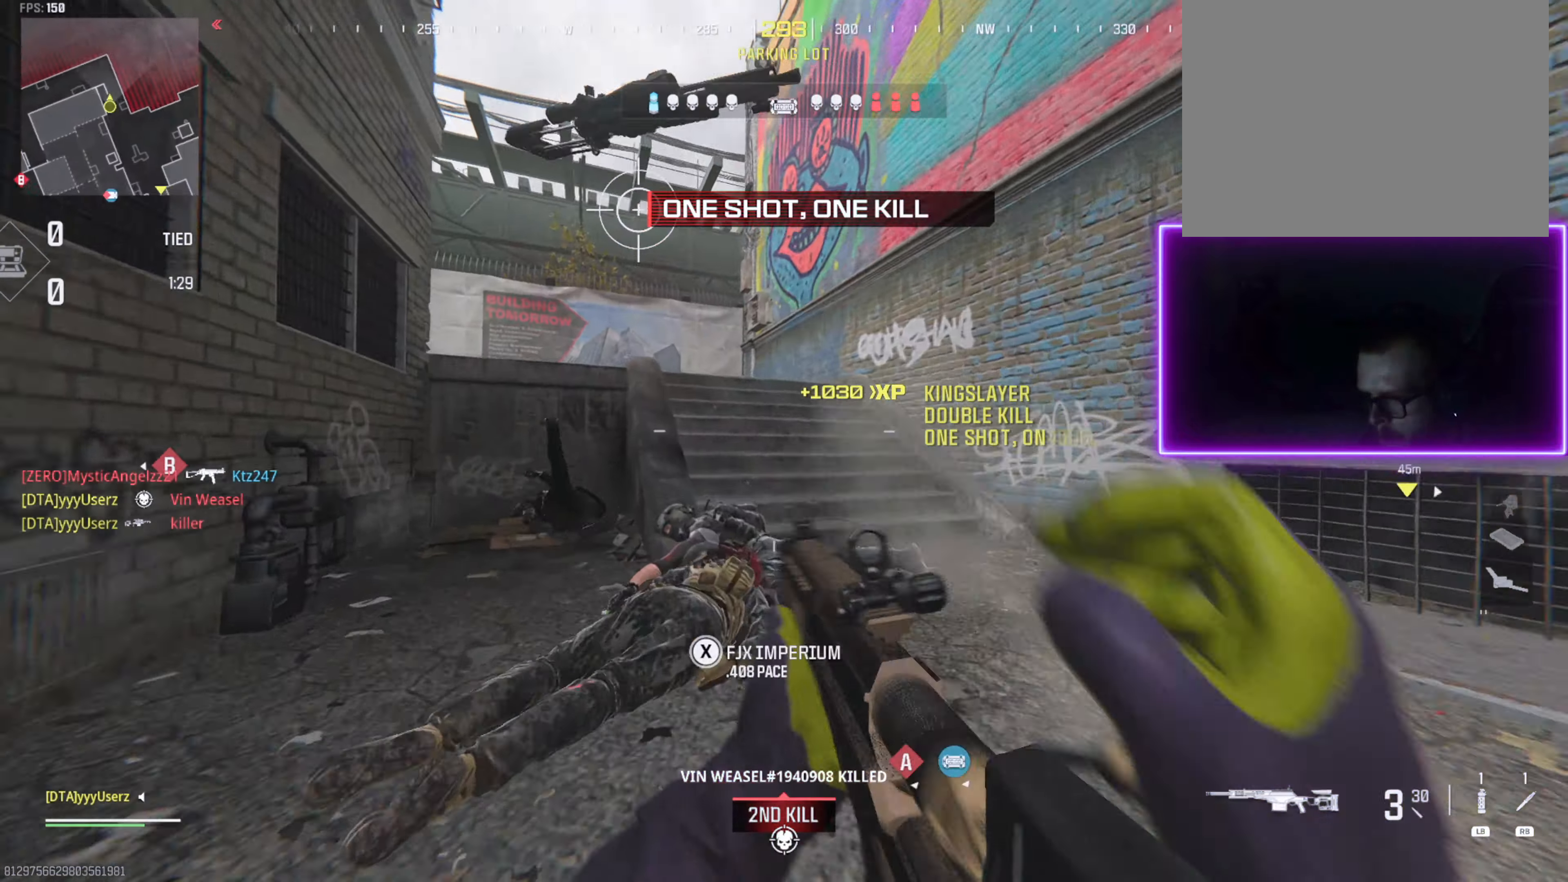
{"buttons": ["CROSS"], "left_stick": "up-right", "right_stick": "left", "events": [[17, "CROSS", "down"], [34, "right_stick", "center"], [117, "L3", "up"], [134, "CROSS", "up"], [134, "right_stick", "right"], [184, "L3", "down"], [284, "right_stick", "left"], [434, "CROSS", "down"], [484, "L3", "up"]]}
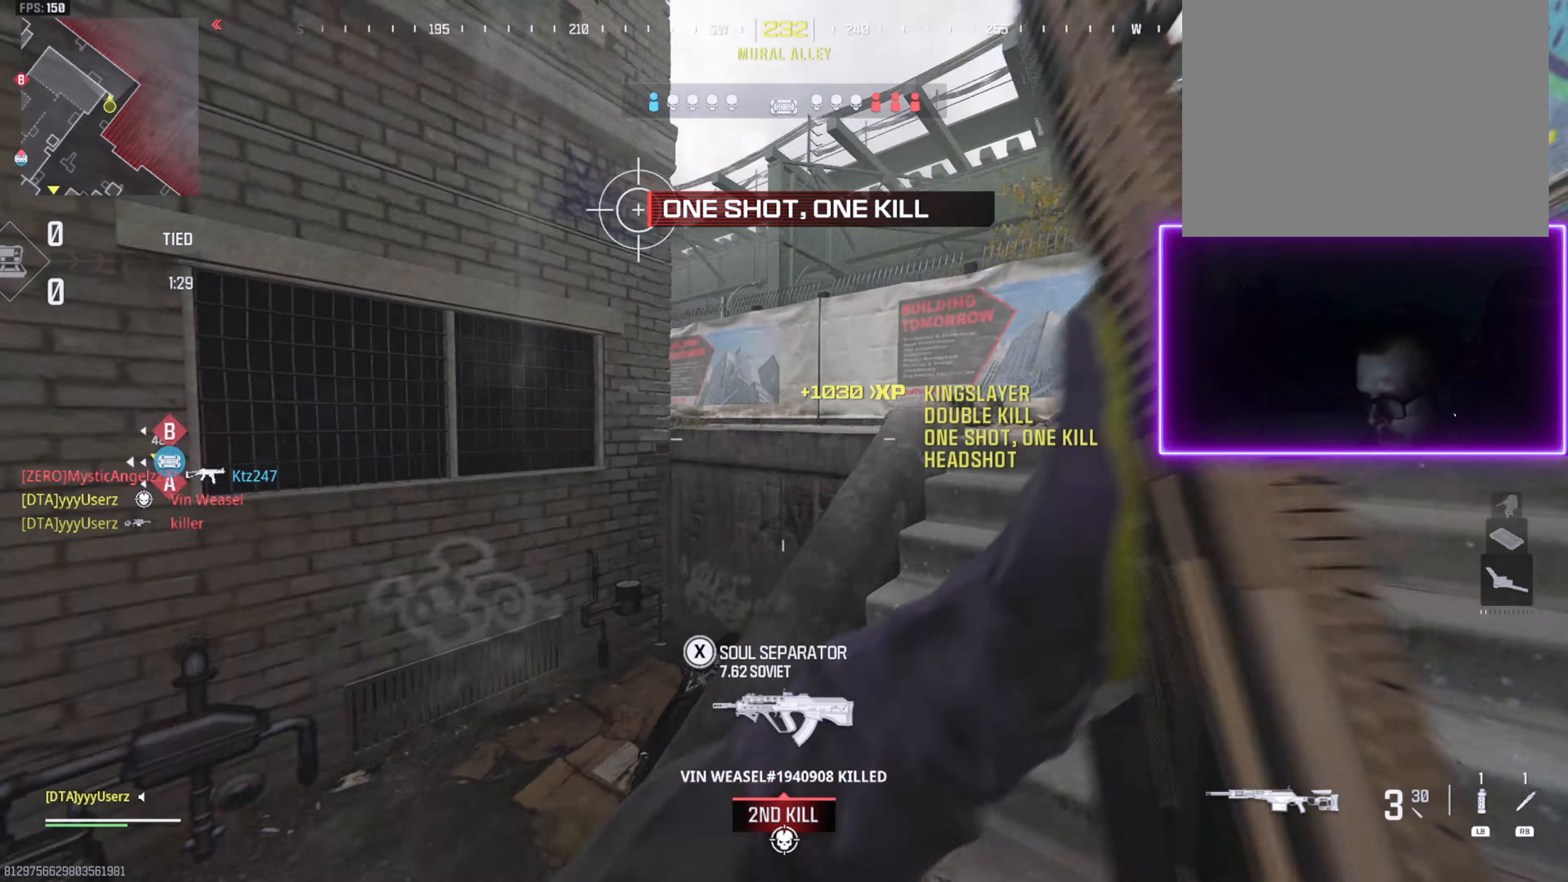
{"buttons": ["L3"], "left_stick": "up-right", "right_stick": "left", "events": [[67, "CROSS", "up"], [100, "right_stick", "center"], [167, "L3", "down"], [200, "right_stick", "left"], [267, "L3", "up"], [284, "right_stick", "center"], [334, "L3", "down"], [417, "right_stick", "left"]]}
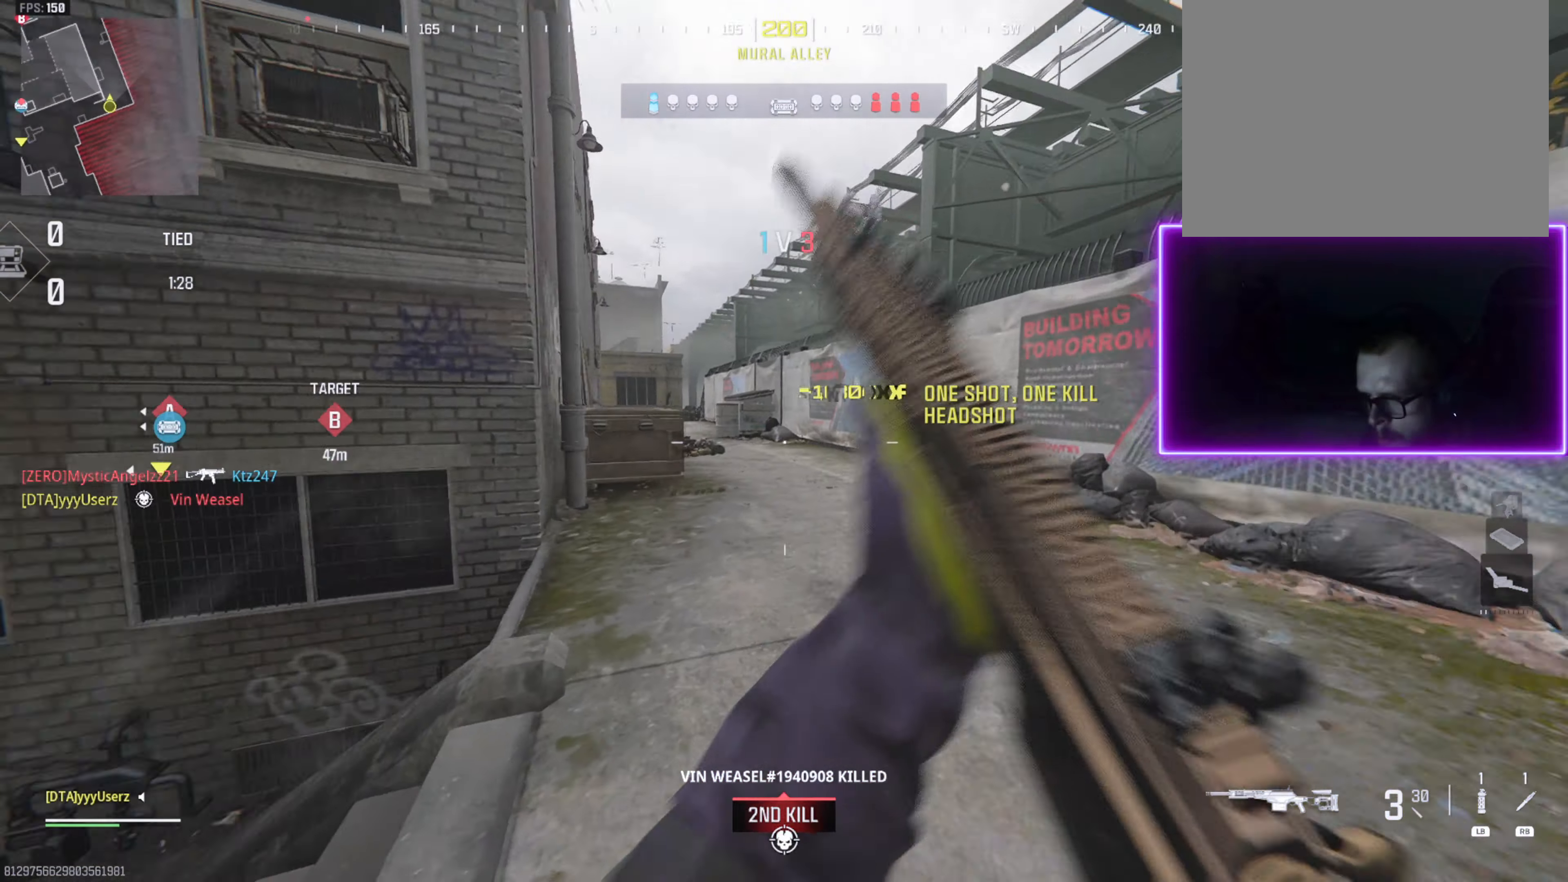
{"buttons": [], "left_stick": "up-right", "right_stick": "left", "events": [[67, "CROSS", "down"], [67, "right_stick", "center"], [117, "L2", "down"], [134, "L3", "up"], [234, "CROSS", "up"], [267, "right_stick", "up-left"], [450, "L2", "up"], [500, "right_stick", "left"]]}
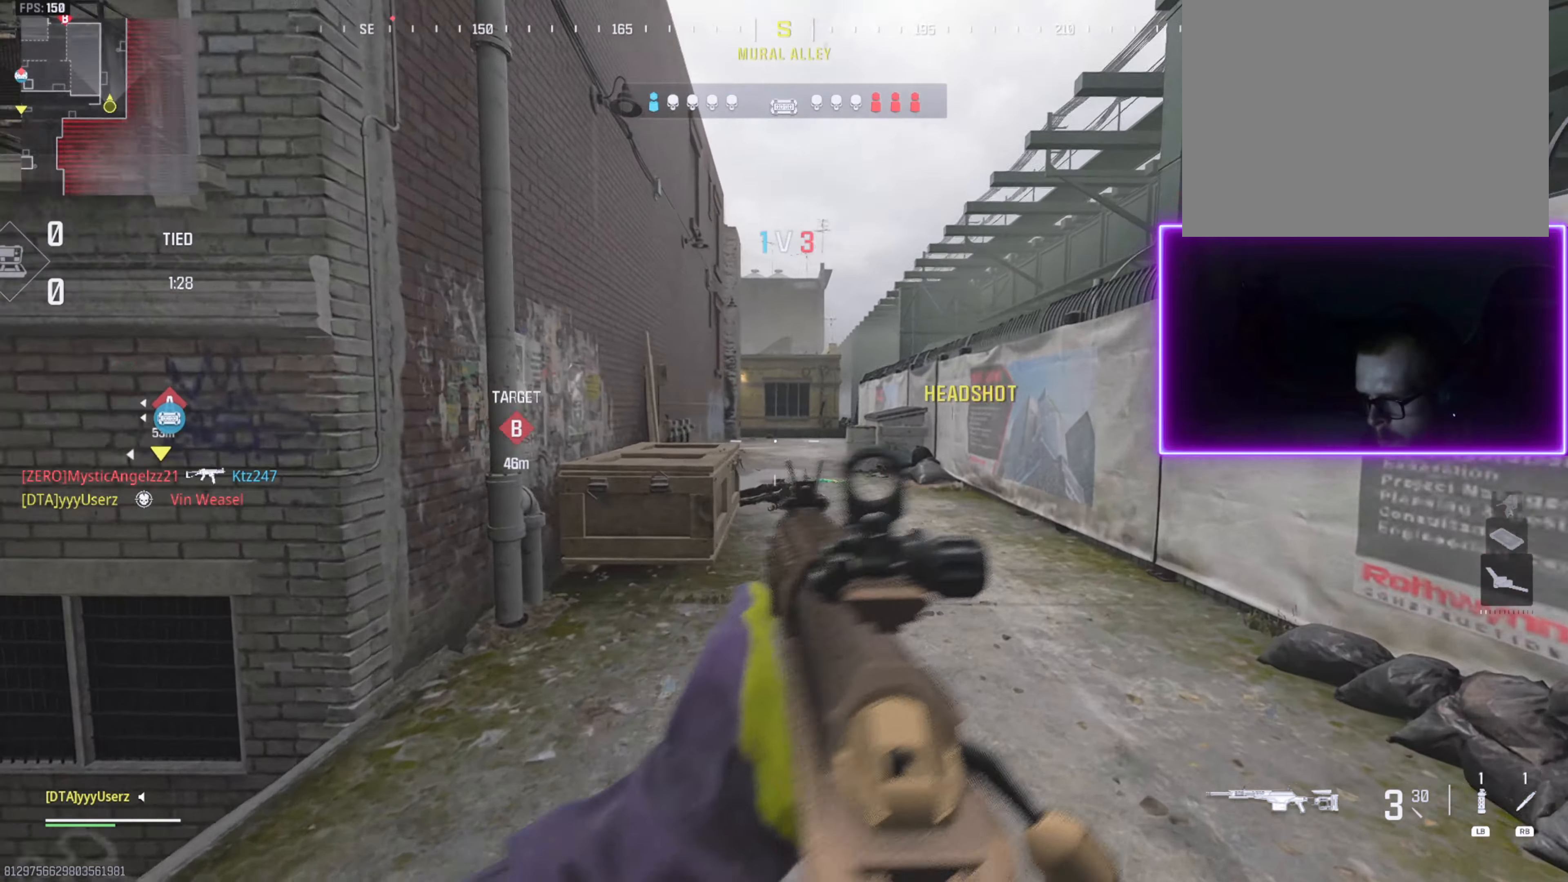
{"buttons": ["L3"], "left_stick": "up", "right_stick": "left", "events": [[67, "L3", "down"], [134, "left_stick", "up"], [167, "L3", "up"], [234, "L3", "down"]]}
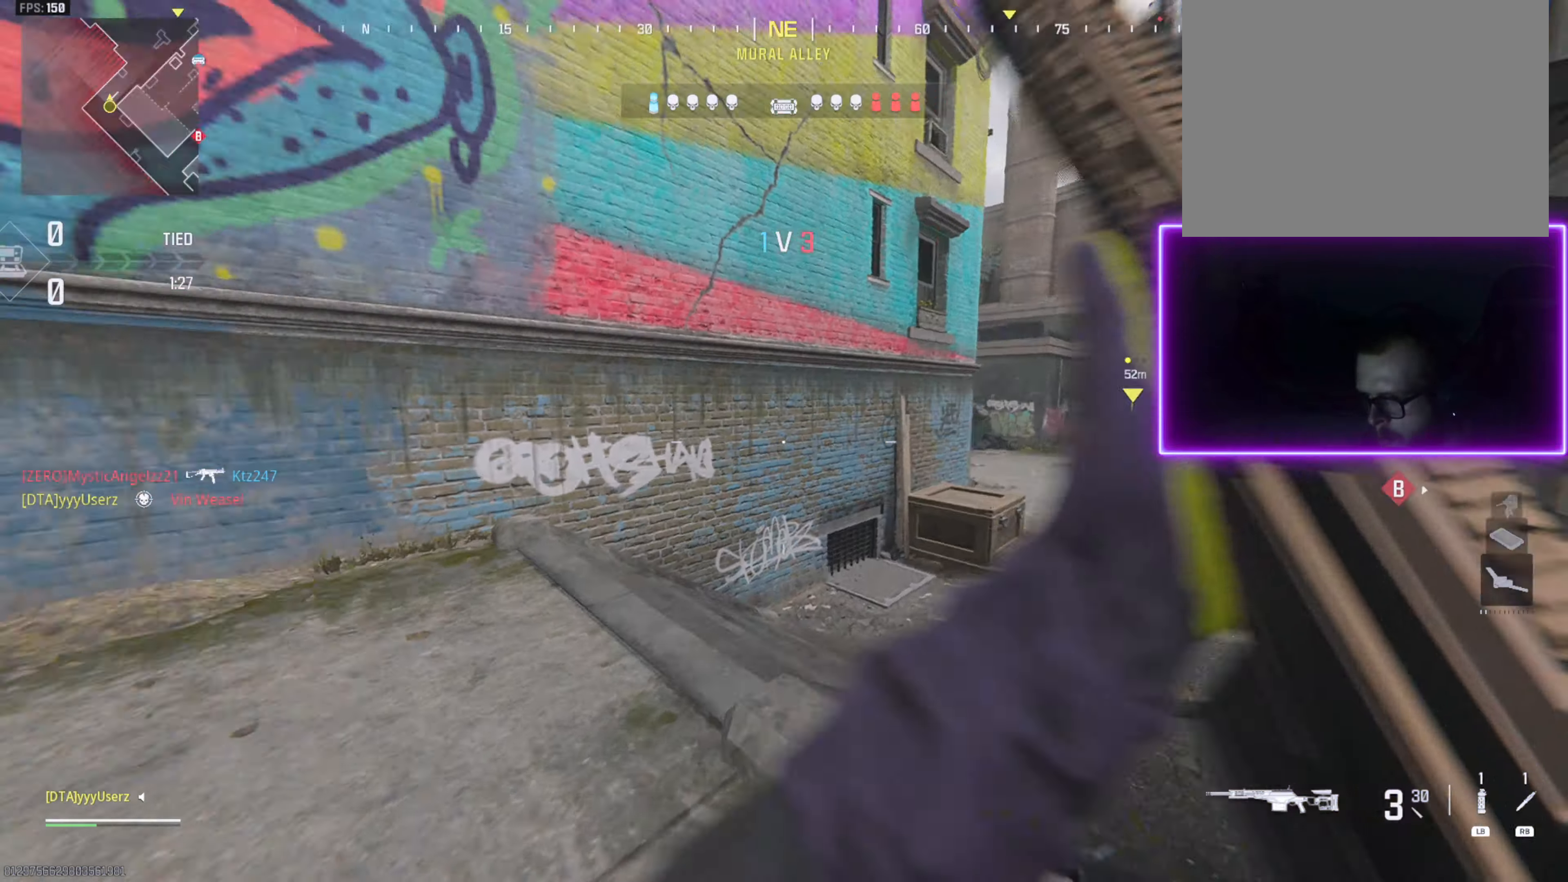
{"buttons": [], "left_stick": "up", "right_stick": "center", "events": [[67, "right_stick", "center"], [100, "R3", "down"], [184, "R3", "up"], [234, "L3", "up"], [234, "right_stick", "right"], [450, "right_stick", "center"]]}
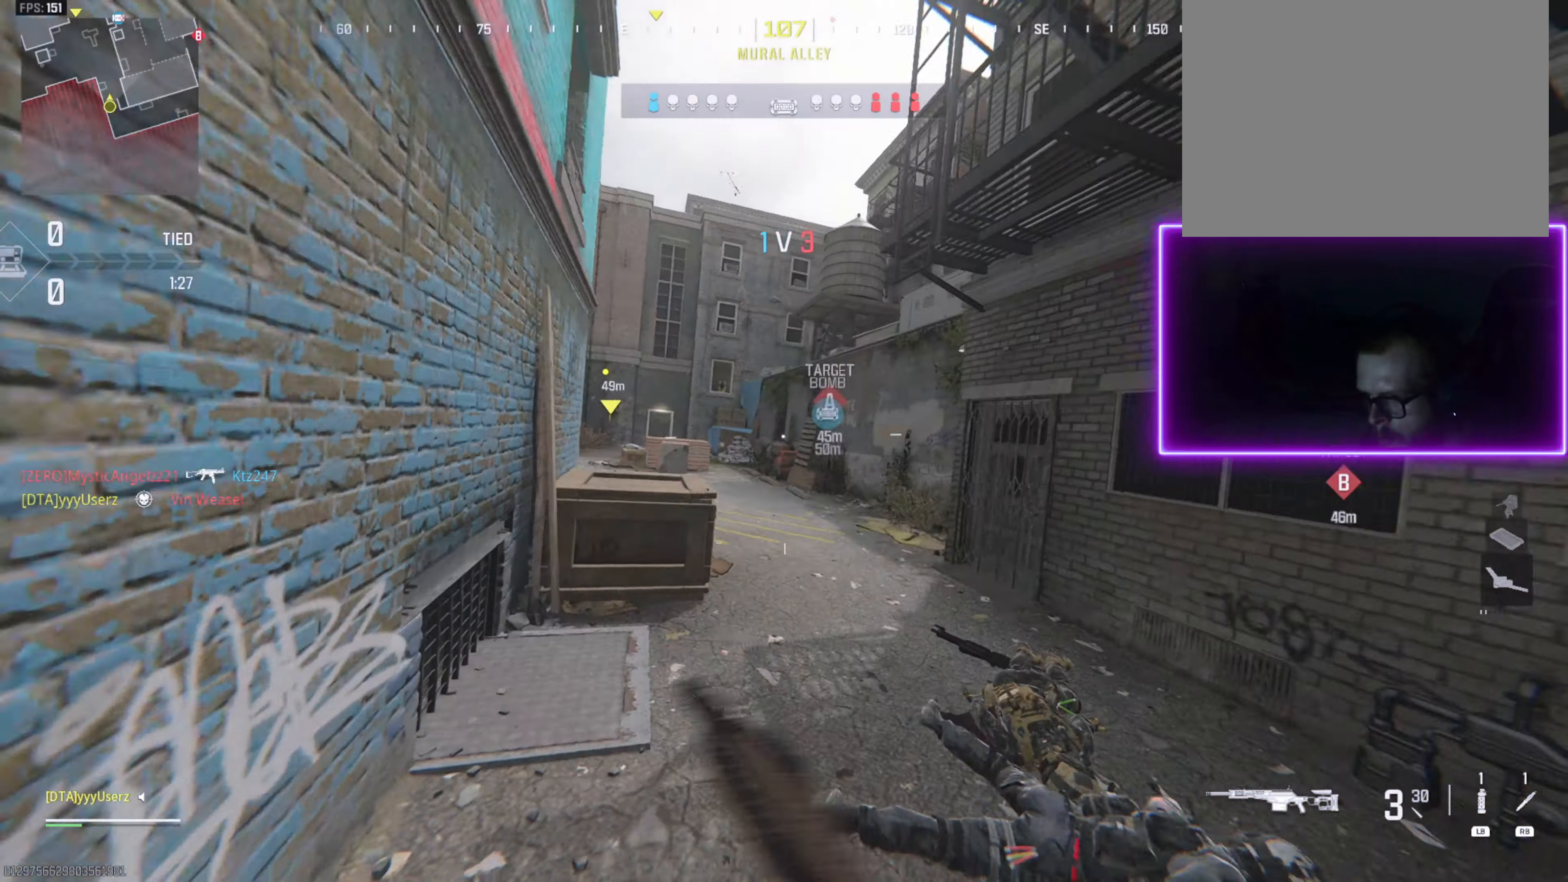
{"buttons": [], "left_stick": "up", "right_stick": "center", "events": [[34, "CROSS", "down"], [50, "right_stick", "up-right"], [150, "CROSS", "up"], [150, "L3", "down"], [184, "right_stick", "up-left"], [234, "L3", "up"], [234, "right_stick", "center"], [300, "right_stick", "up"], [317, "L3", "down"], [417, "right_stick", "center"], [434, "L3", "up"]]}
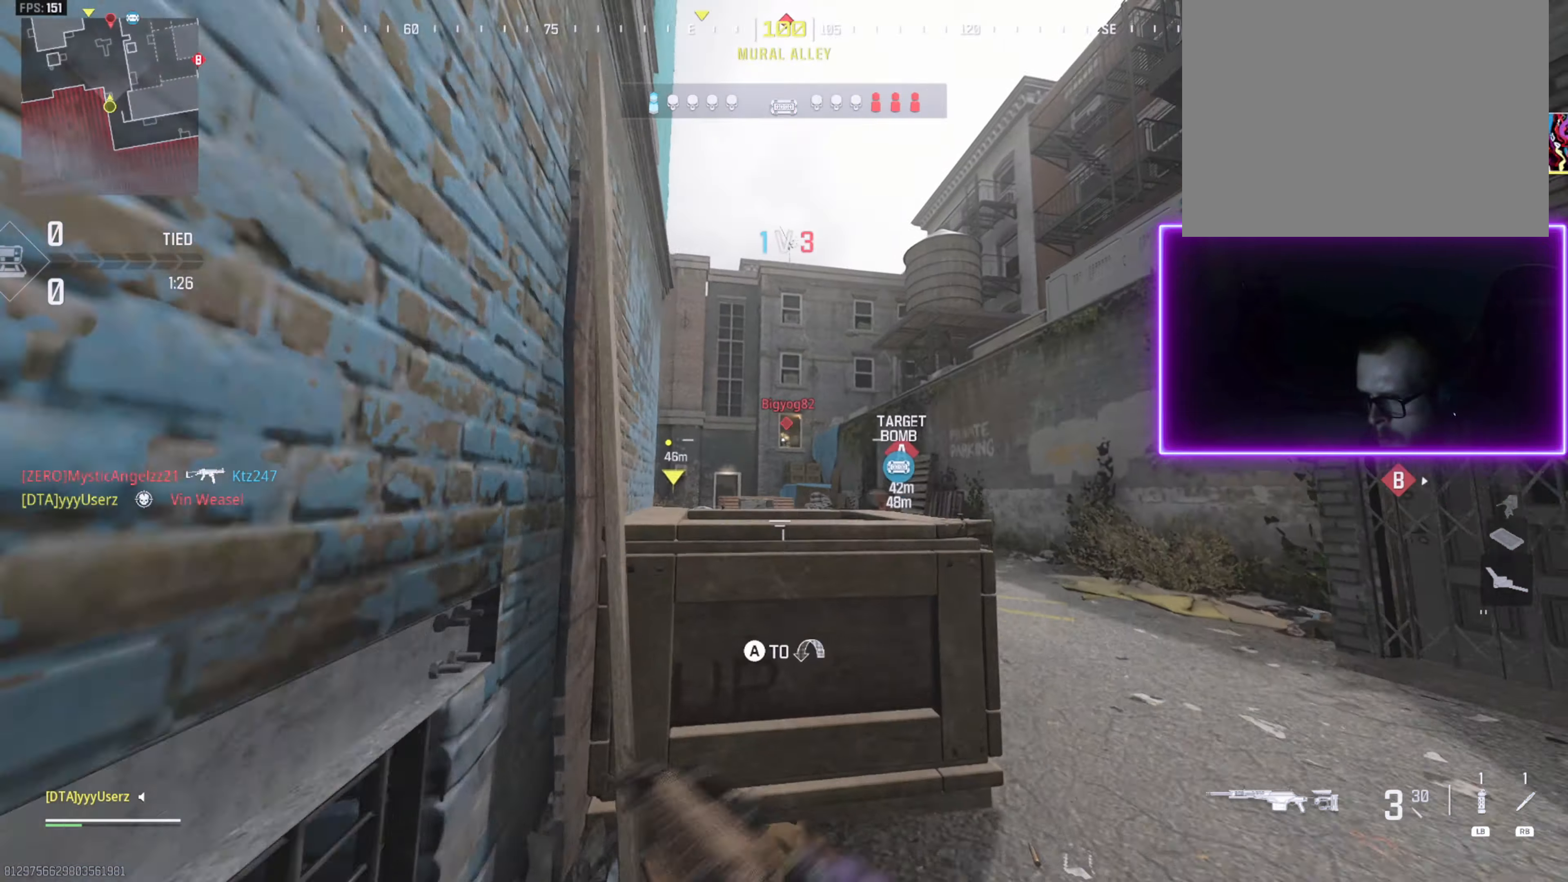
{"buttons": ["L2"], "left_stick": "right", "right_stick": "right", "events": [[17, "L2", "down"], [50, "left_stick", "right"], [200, "left_stick", "up"], [200, "right_stick", "down-left"], [300, "right_stick", "down"], [433, "left_stick", "right"], [450, "right_stick", "right"]]}
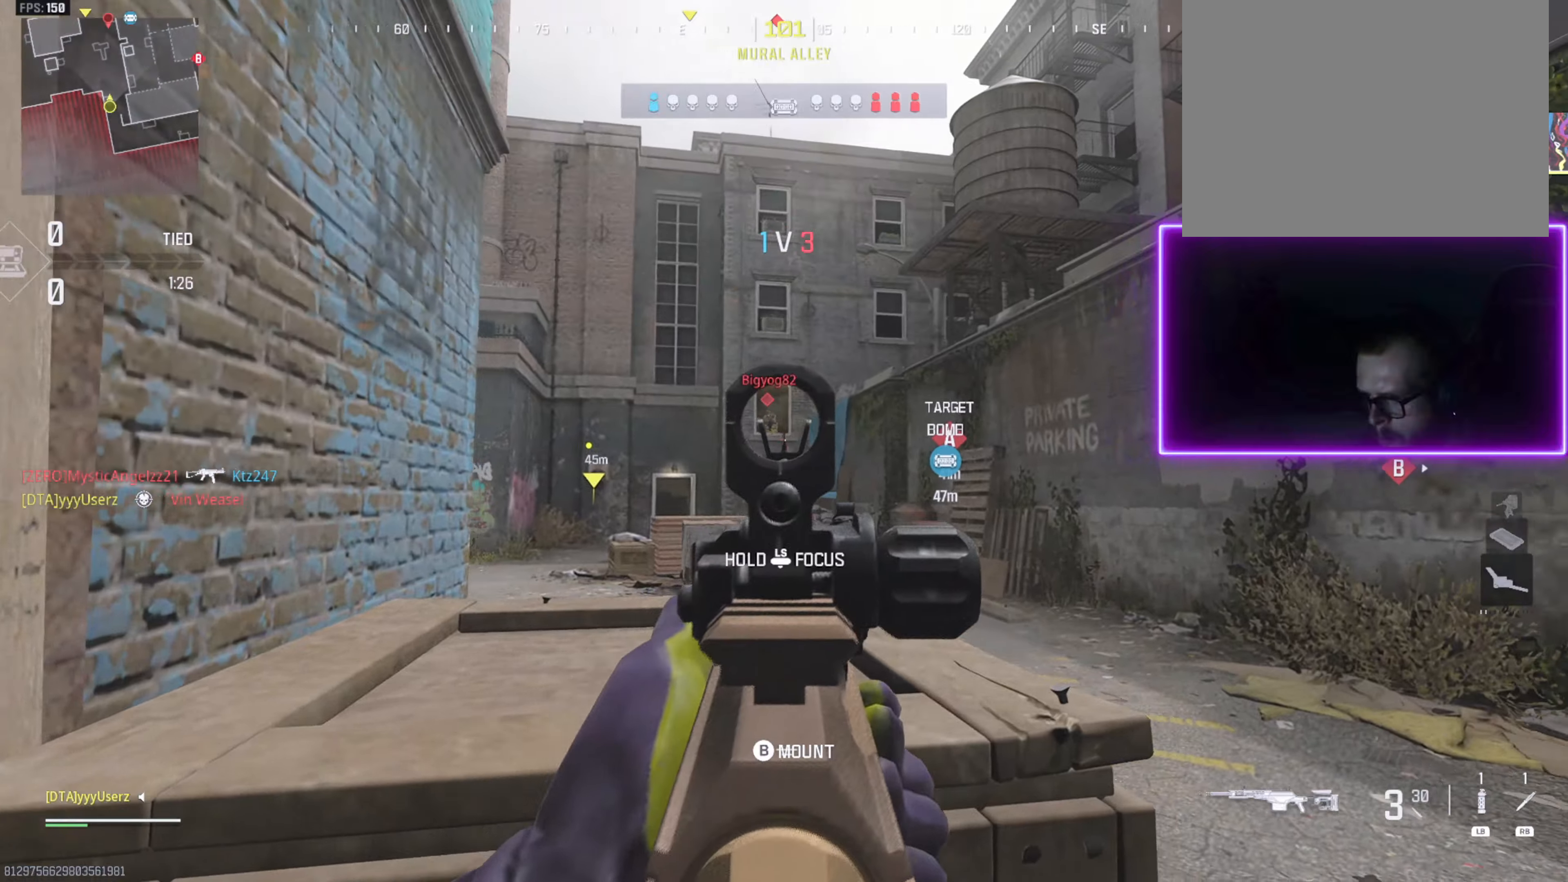
{"buttons": [], "left_stick": "up-left", "right_stick": "center", "events": [[16, "R2", "down"], [33, "R3", "down"], [33, "right_stick", "center"], [83, "L2", "up"], [100, "left_stick", "up-left"], [383, "R3", "up"], [383, "right_stick", "up"], [416, "R2", "up"], [450, "right_stick", "center"]]}
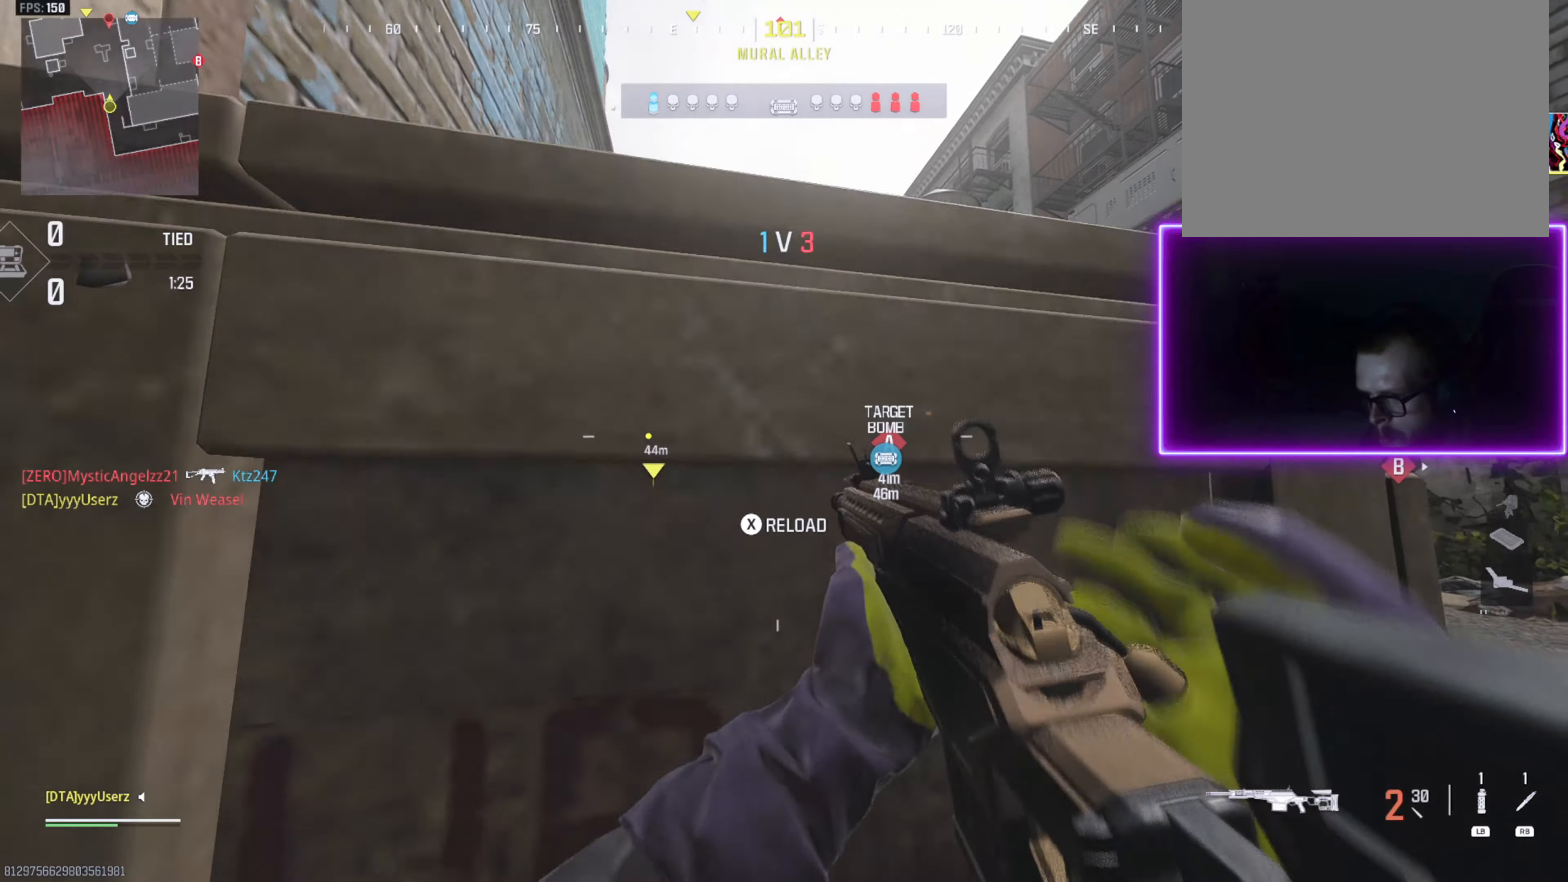
{"buttons": ["L2"], "left_stick": "down-left", "right_stick": "center", "events": [[83, "L3", "down"], [166, "L3", "up"], [233, "L2", "down"], [233, "left_stick", "up-right"], [333, "left_stick", "down-right"], [466, "left_stick", "down-left"]]}
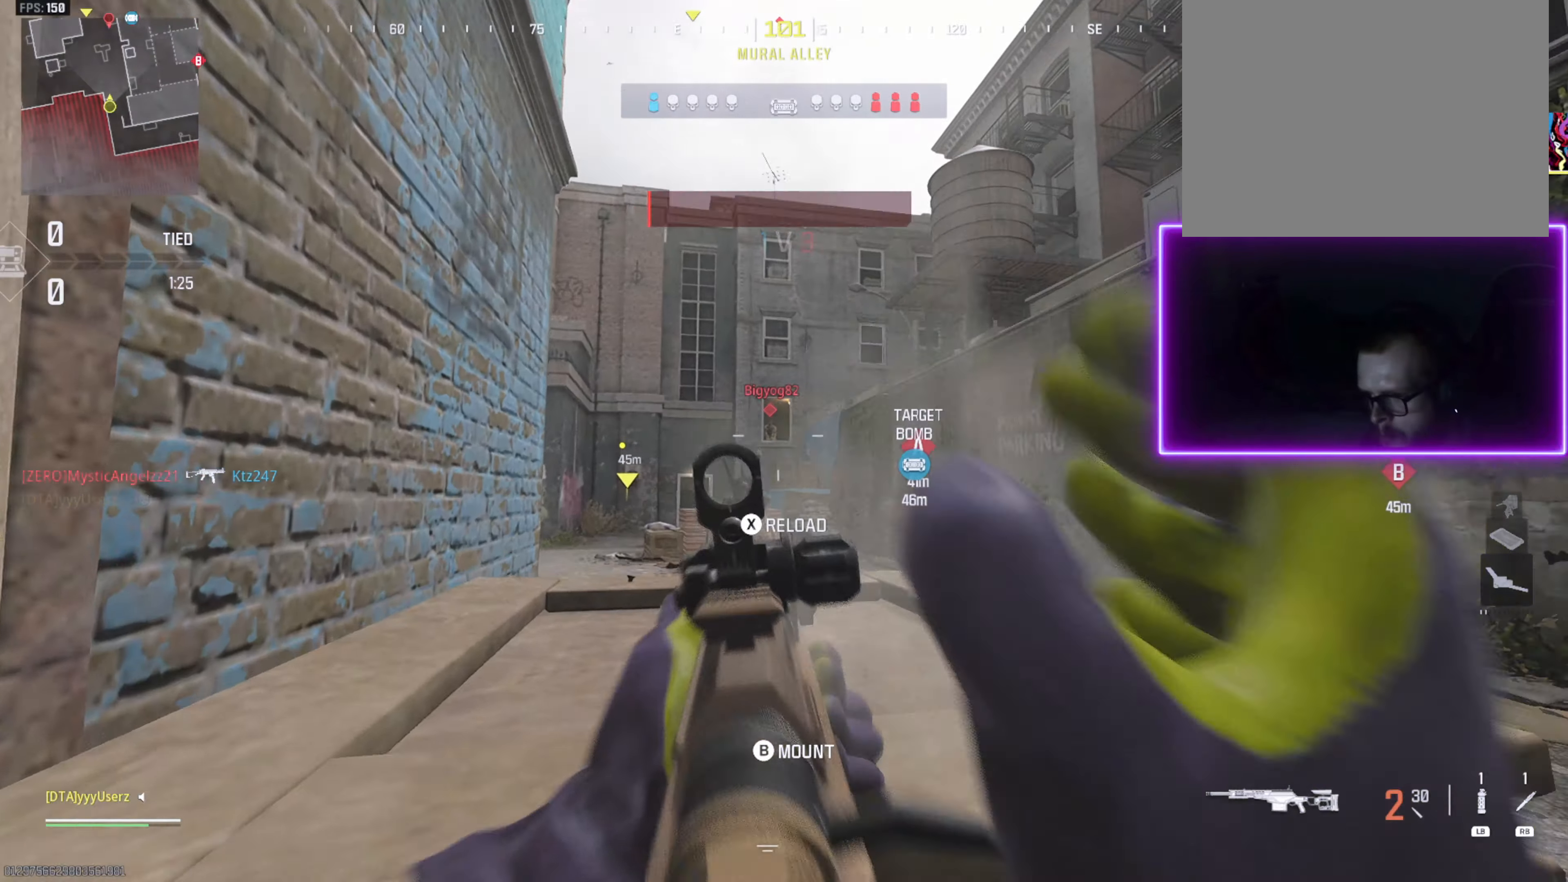
{"buttons": ["L2"], "left_stick": "right", "right_stick": "center", "events": [[50, "left_stick", "left"], [50, "right_stick", "down-left"], [283, "left_stick", "center"], [283, "right_stick", "center"], [350, "left_stick", "right"]]}
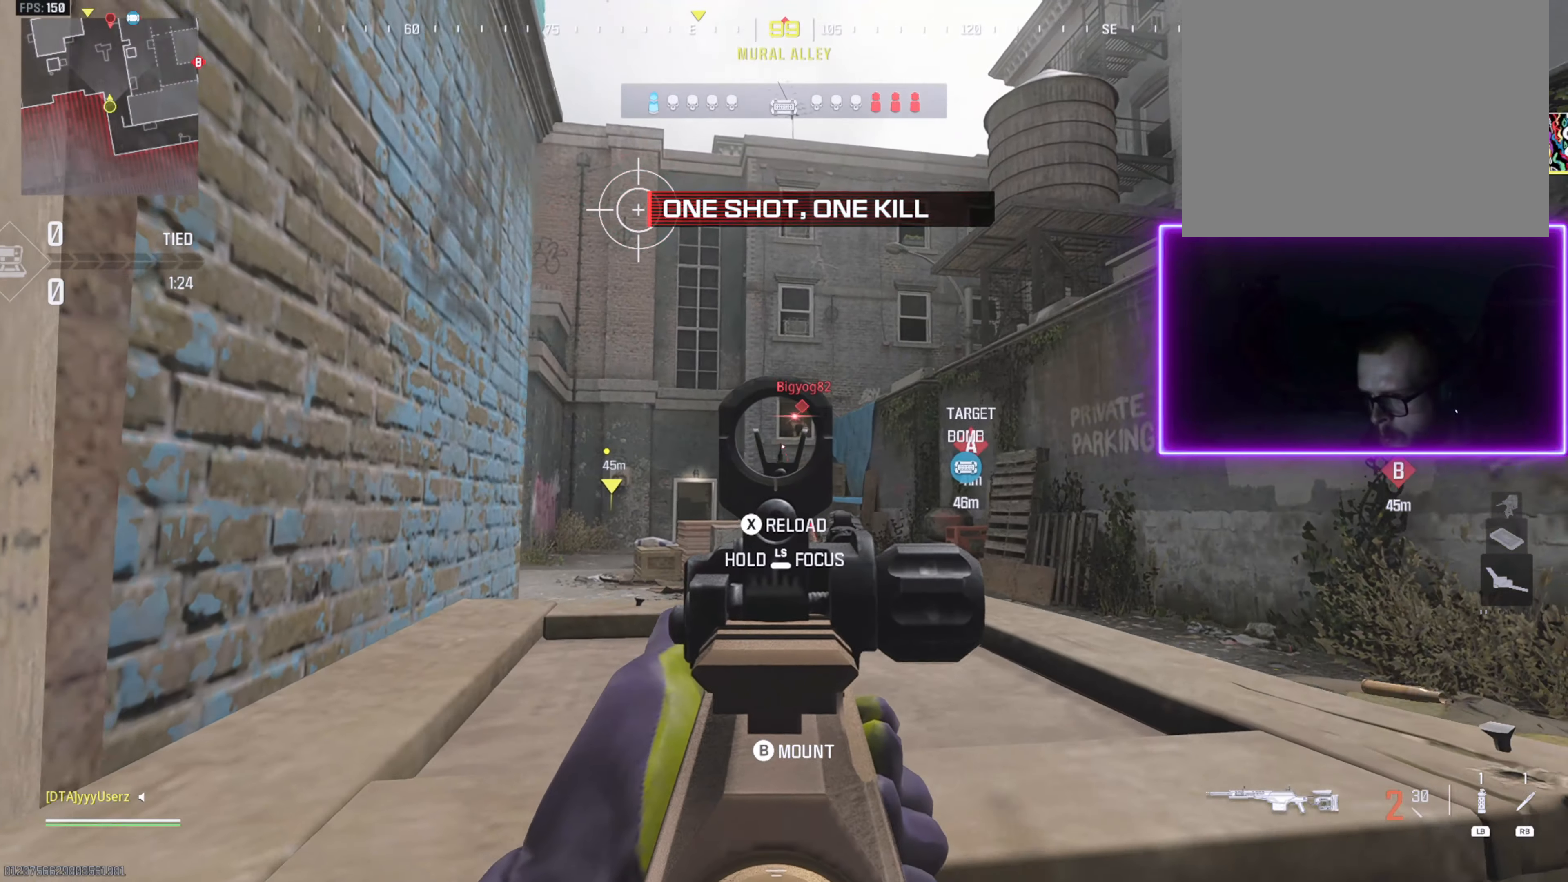
{"buttons": ["L2"], "left_stick": "left", "right_stick": "down-left", "events": [[66, "right_stick", "up-right"], [300, "right_stick", "center"], [350, "left_stick", "left"], [400, "right_stick", "down-left"]]}
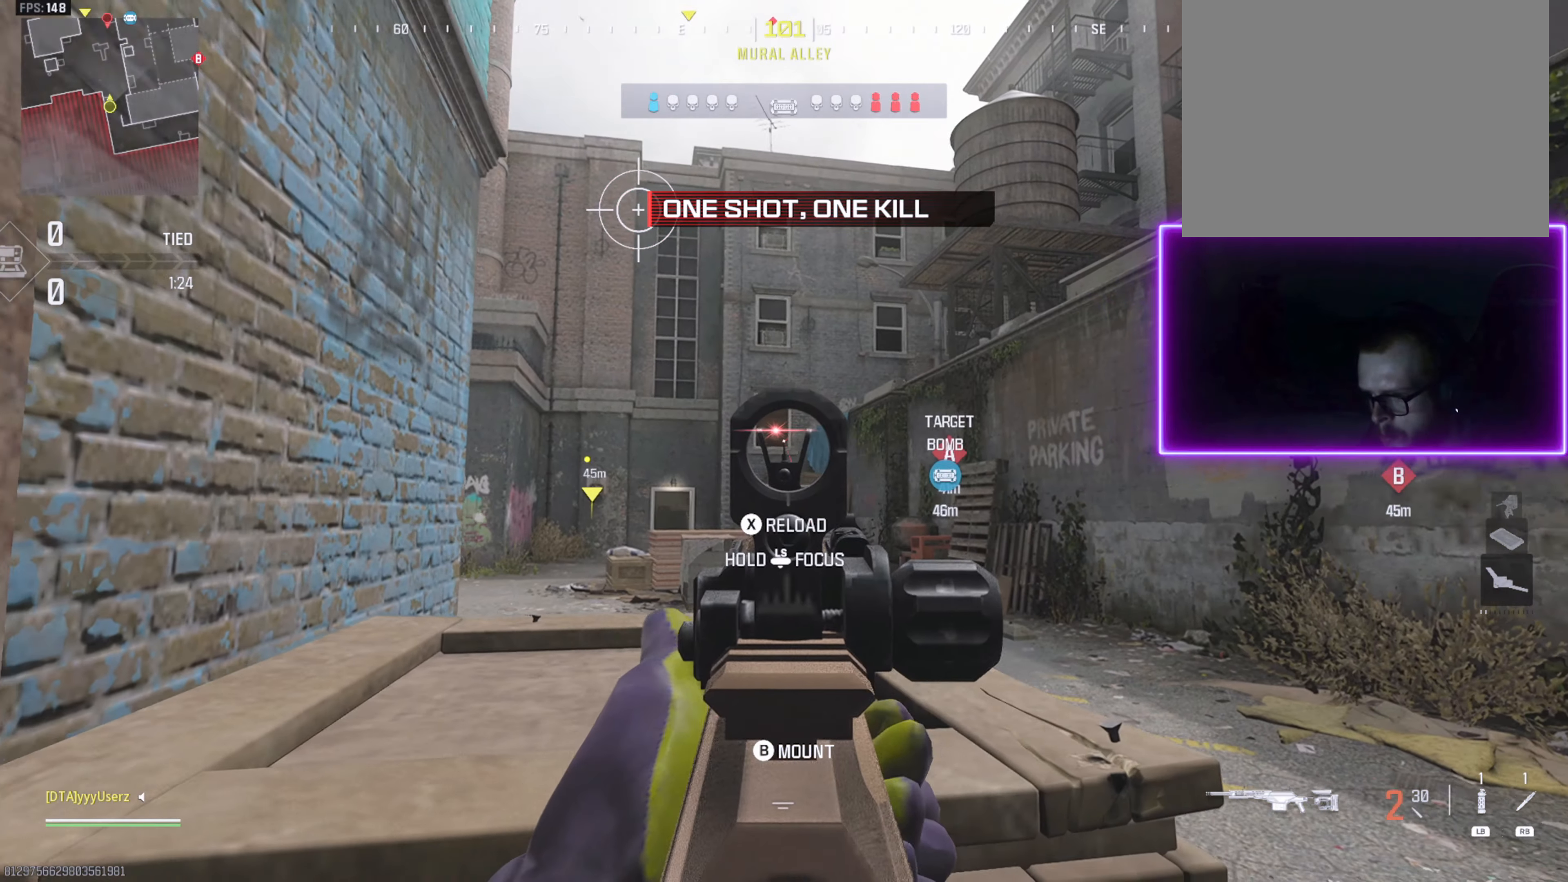
{"buttons": [], "left_stick": "up-right", "right_stick": "right", "events": [[166, "right_stick", "center"], [200, "left_stick", "down-right"], [216, "L2", "up"], [216, "right_stick", "right"], [466, "left_stick", "up-right"]]}
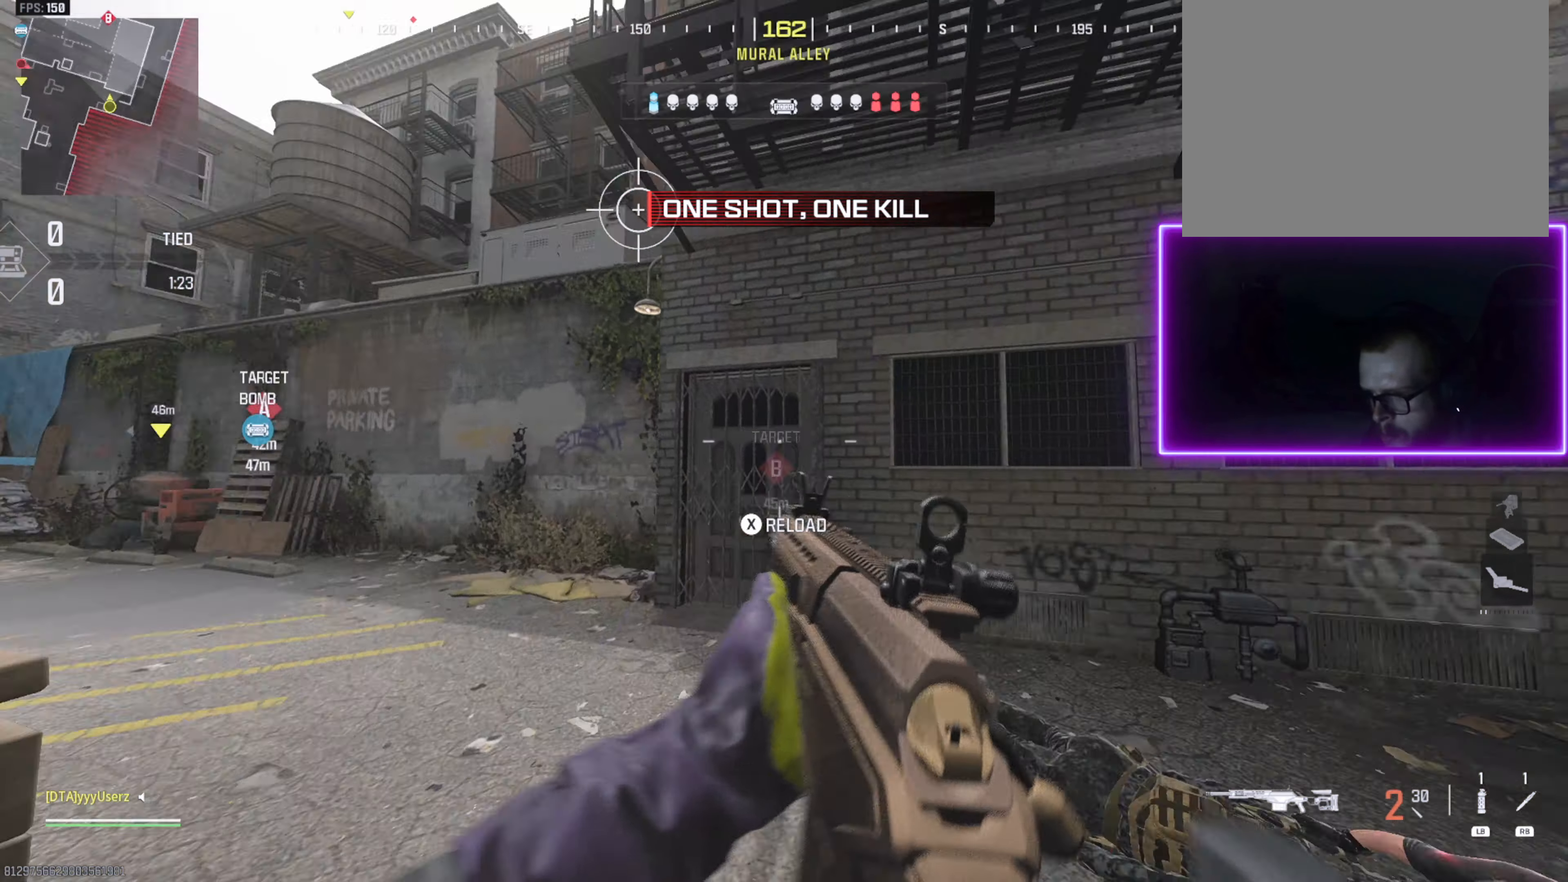
{"buttons": ["CROSS"], "left_stick": "up", "right_stick": "center", "events": [[16, "L3", "down"], [116, "L3", "up"], [200, "L3", "down"], [200, "right_stick", "center"], [333, "left_stick", "up"], [333, "right_stick", "left"], [383, "CROSS", "down"], [400, "right_stick", "center"], [416, "L3", "up"]]}
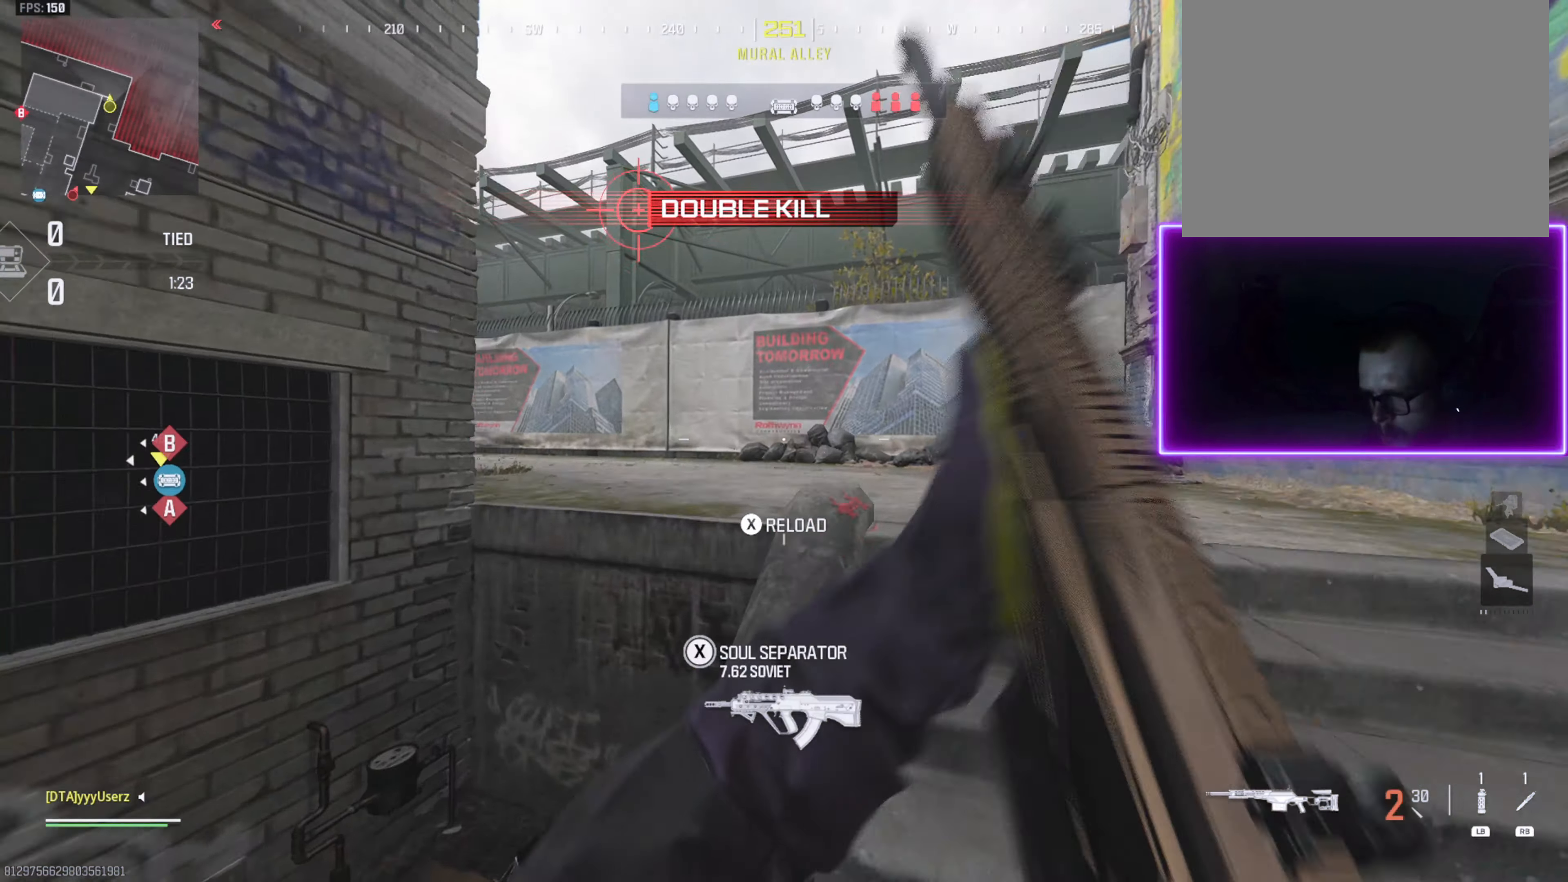
{"buttons": [], "left_stick": "up", "right_stick": "center", "events": [[16, "CROSS", "up"], [33, "L3", "down"], [133, "L3", "up"], [183, "right_stick", "left"], [200, "L3", "down"], [316, "right_stick", "center"], [400, "L3", "up"]]}